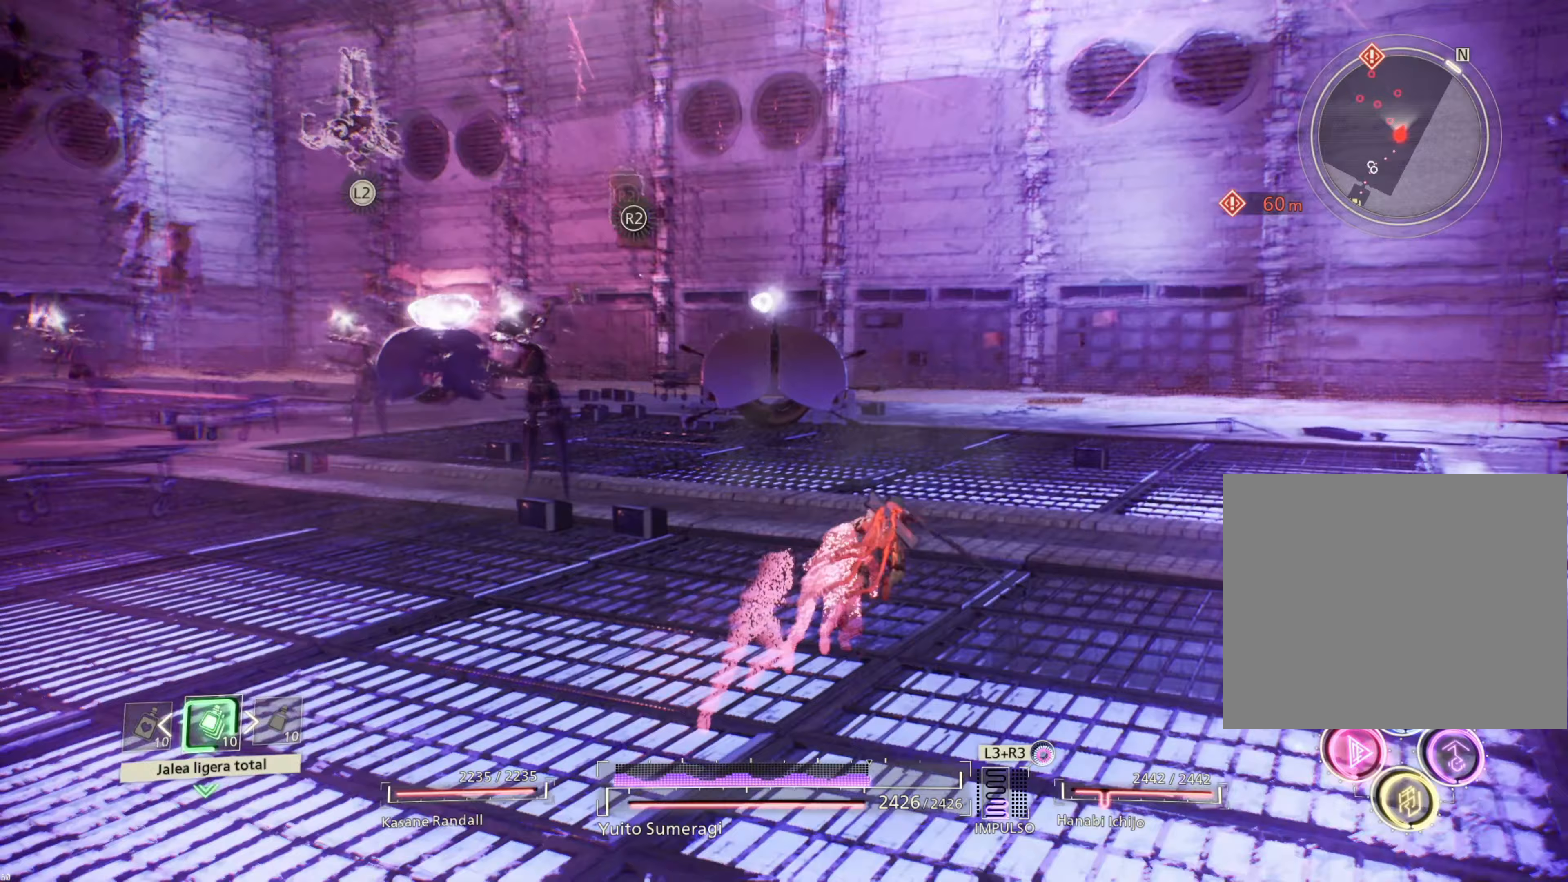
Gameplay with a controller (PlayStation layout); each line is a JSON object with the inputs held at the frame after it (dt_ms = milliseconds from this image to that frame). "events" lists button and stick changes between this image and that frame as [ms after this image, input, new state], when the widget could be followed in between.
{"dt_ms": 433, "buttons": [], "left_stick": "up", "right_stick": "center", "events": [[100, "CIRCLE", "down"], [183, "CIRCLE", "up"], [267, "CIRCLE", "down"], [300, "left_stick", "up"], [333, "CIRCLE", "up"]]}
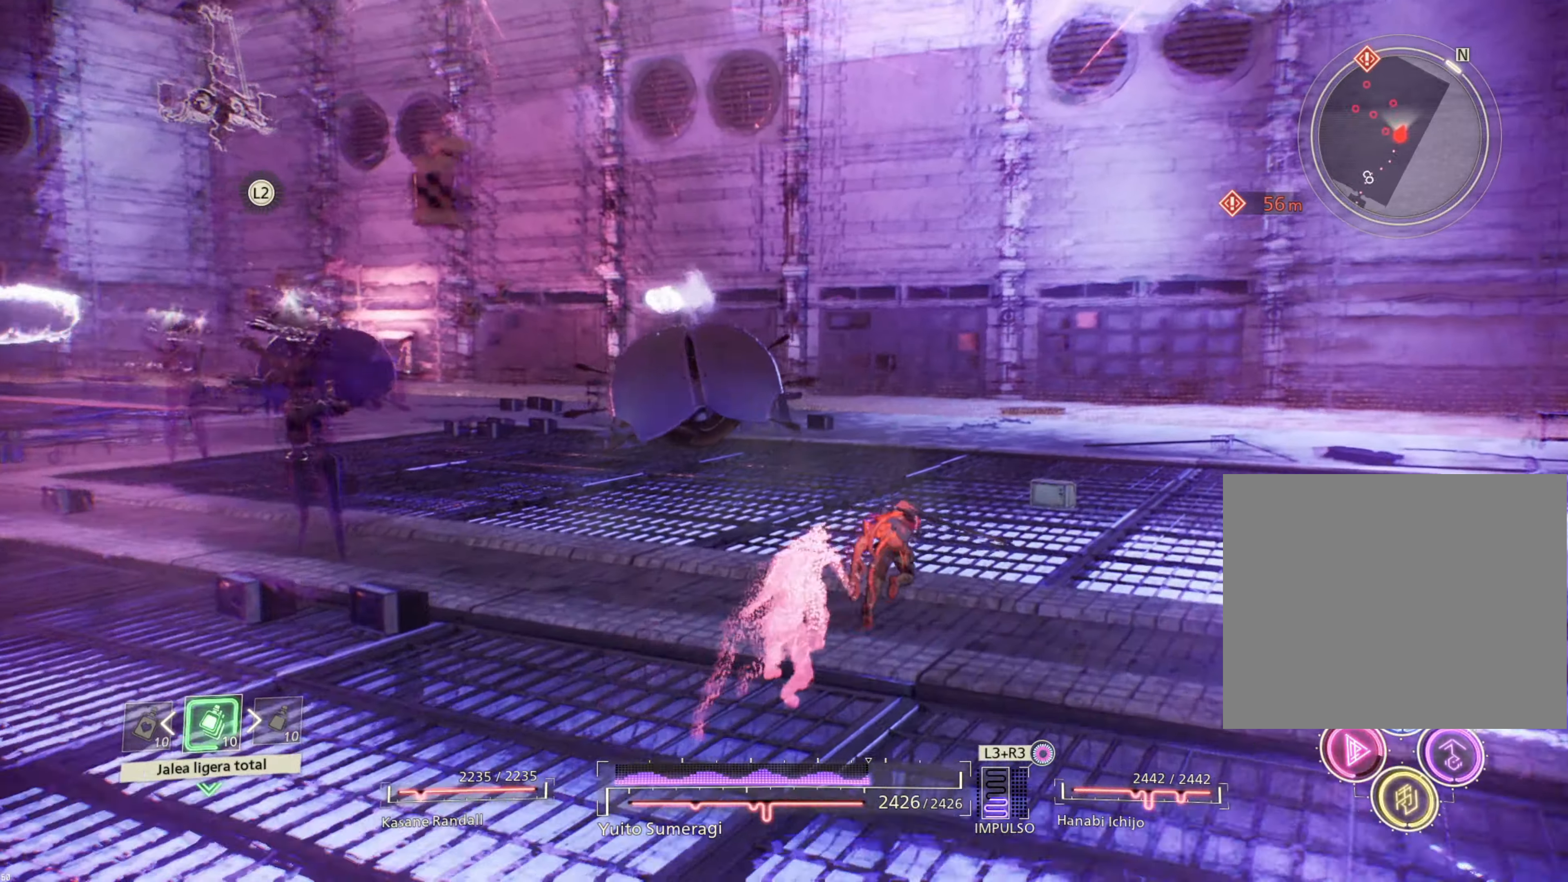
{"dt_ms": 500, "buttons": [], "left_stick": "up", "right_stick": "center", "events": [[17, "CIRCLE", "down"], [84, "CIRCLE", "up"], [167, "CIRCLE", "down"], [267, "CIRCLE", "up"], [350, "CIRCLE", "down"], [434, "CIRCLE", "up"]]}
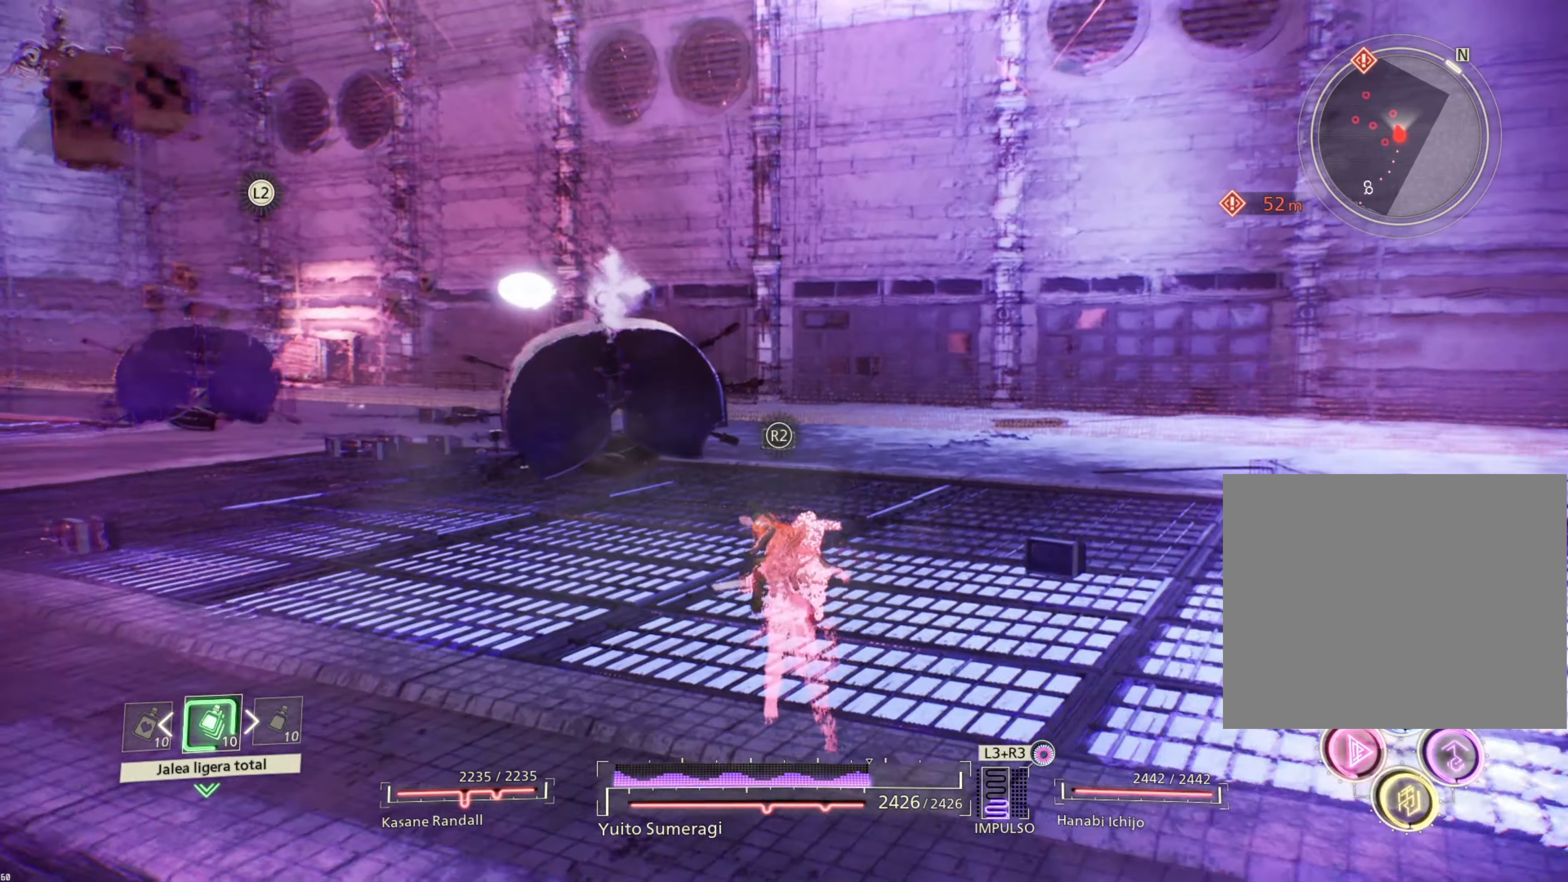
{"dt_ms": 500, "buttons": [], "left_stick": "up", "right_stick": "center", "events": [[34, "CIRCLE", "down"], [134, "CIRCLE", "up"], [217, "CIRCLE", "down"], [284, "CIRCLE", "up"], [400, "CIRCLE", "down"], [467, "CIRCLE", "up"]]}
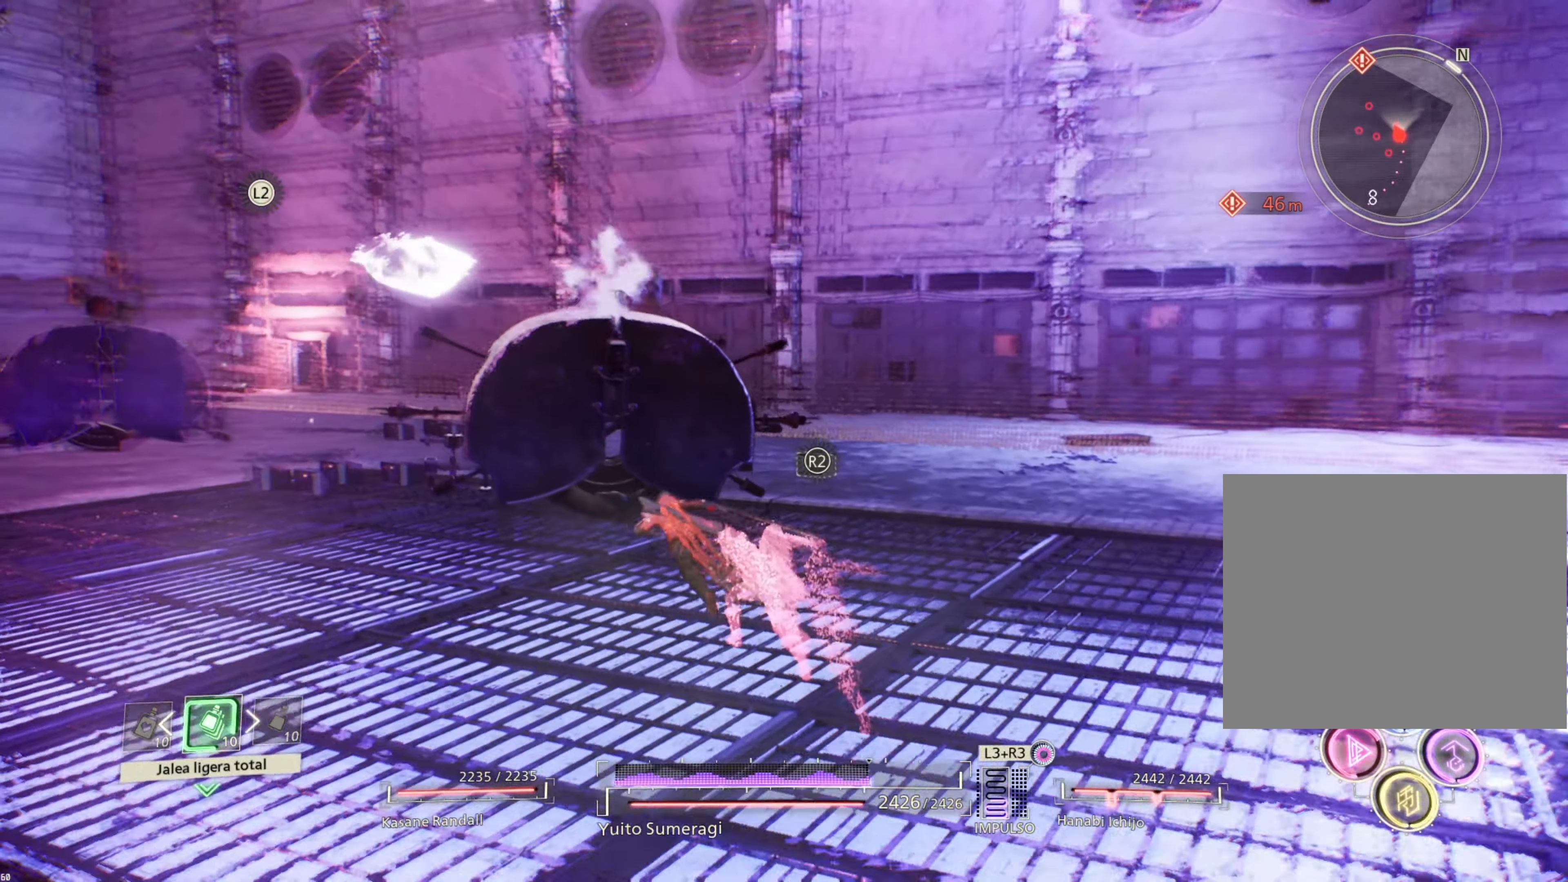
{"dt_ms": 500, "buttons": ["L1"], "left_stick": "up", "right_stick": "center", "events": [[67, "CIRCLE", "down"], [150, "CIRCLE", "up"], [300, "L1", "down"], [334, "CROSS", "down"], [450, "CROSS", "up"]]}
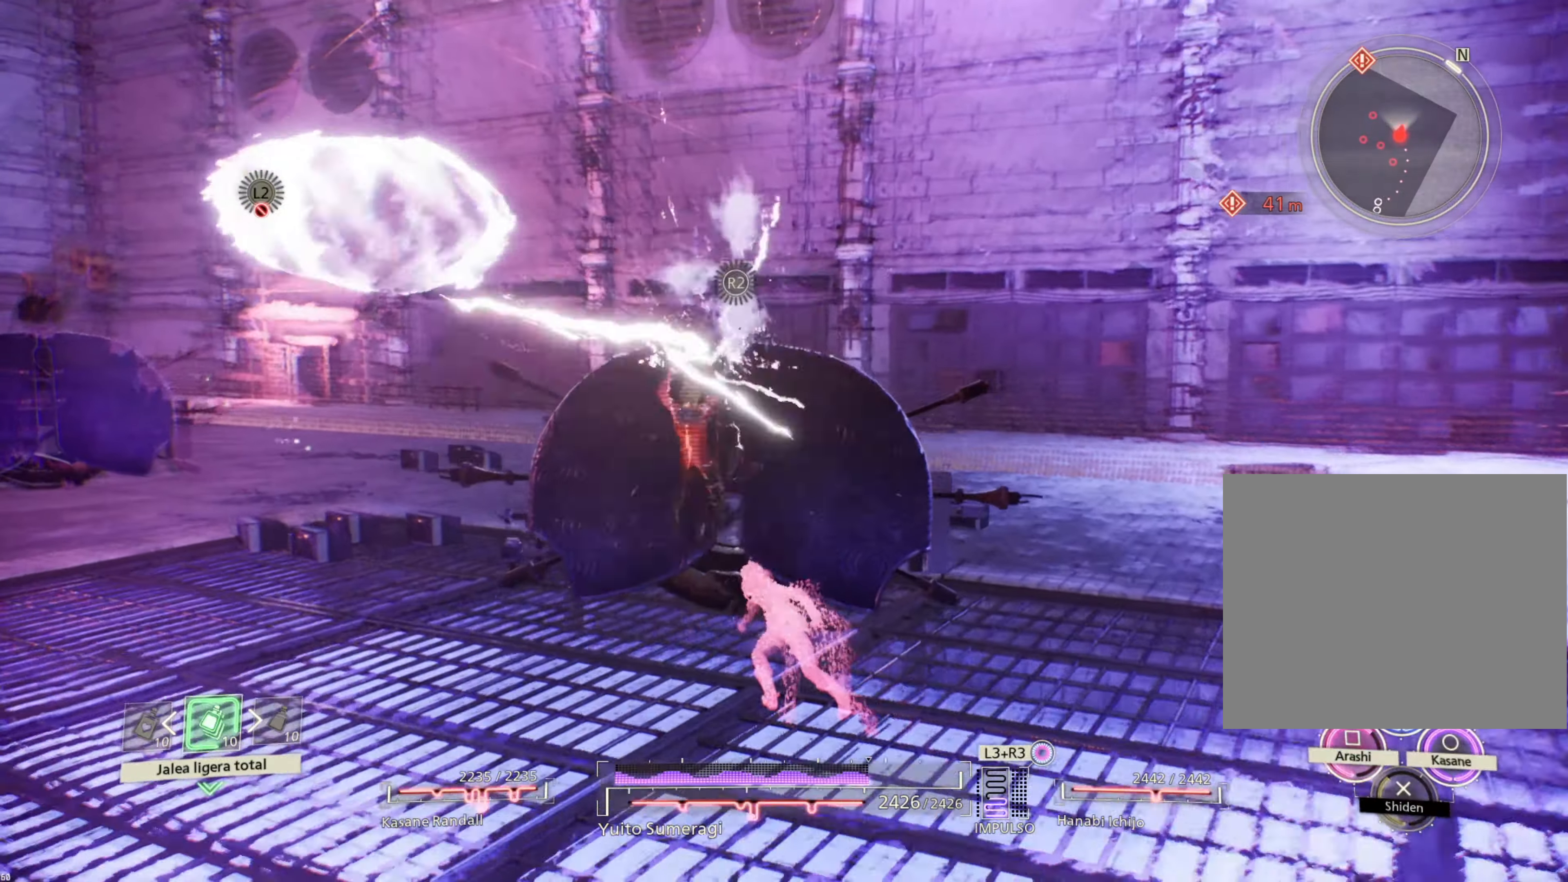
{"dt_ms": 500, "buttons": ["L1"], "left_stick": "up", "right_stick": "center", "events": [[34, "CROSS", "down"], [117, "CROSS", "up"]]}
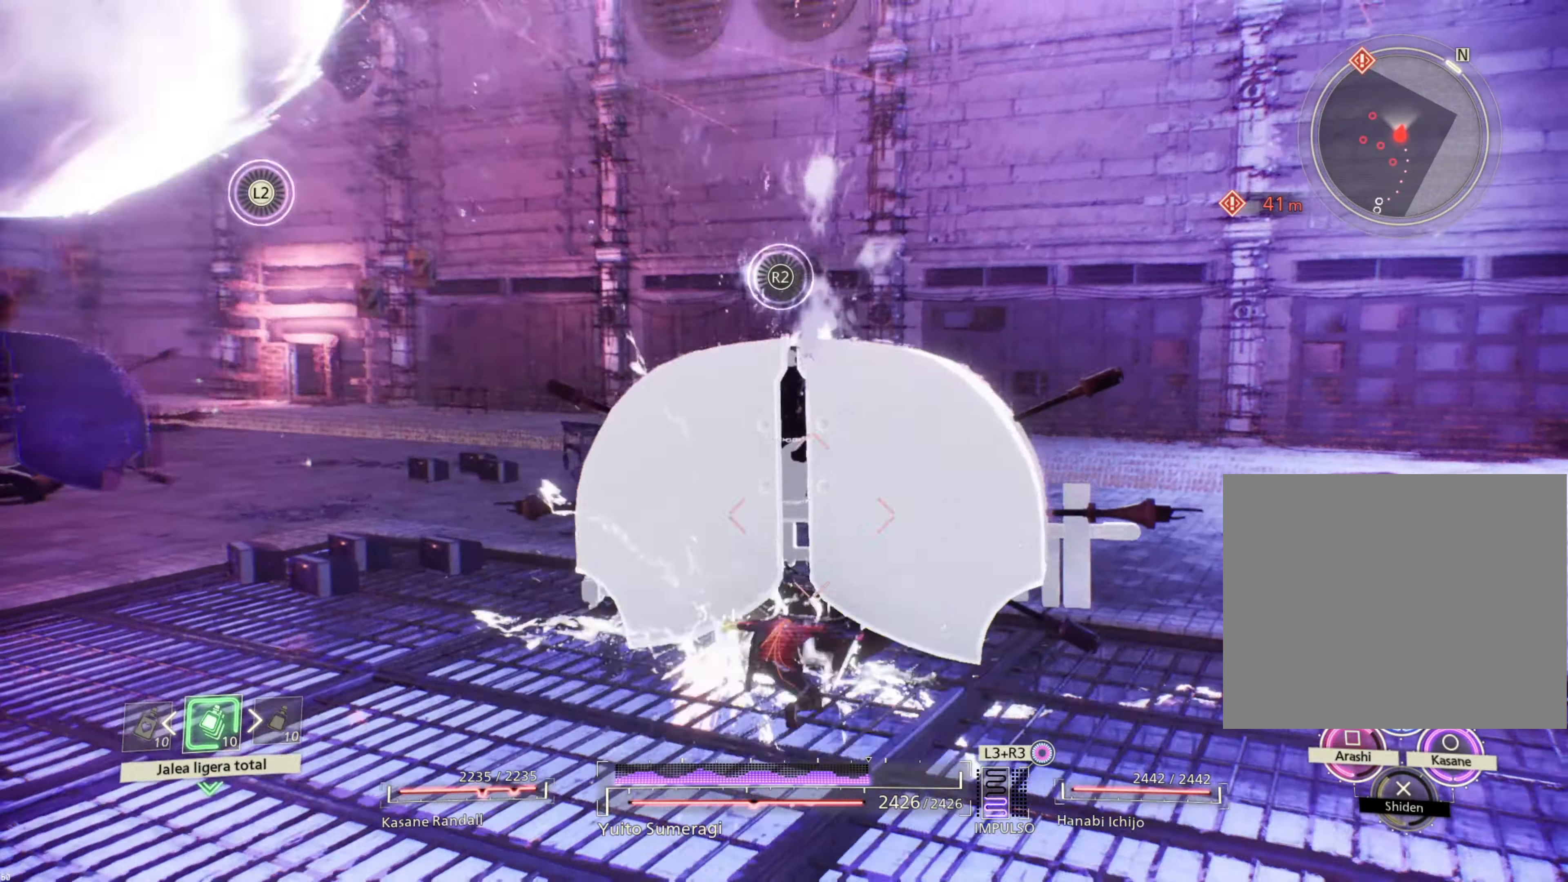
{"dt_ms": 500, "buttons": ["SQUARE"], "left_stick": "up", "right_stick": "center", "events": [[334, "SQUARE", "down"], [367, "L1", "up"], [400, "SQUARE", "up"], [484, "SQUARE", "down"]]}
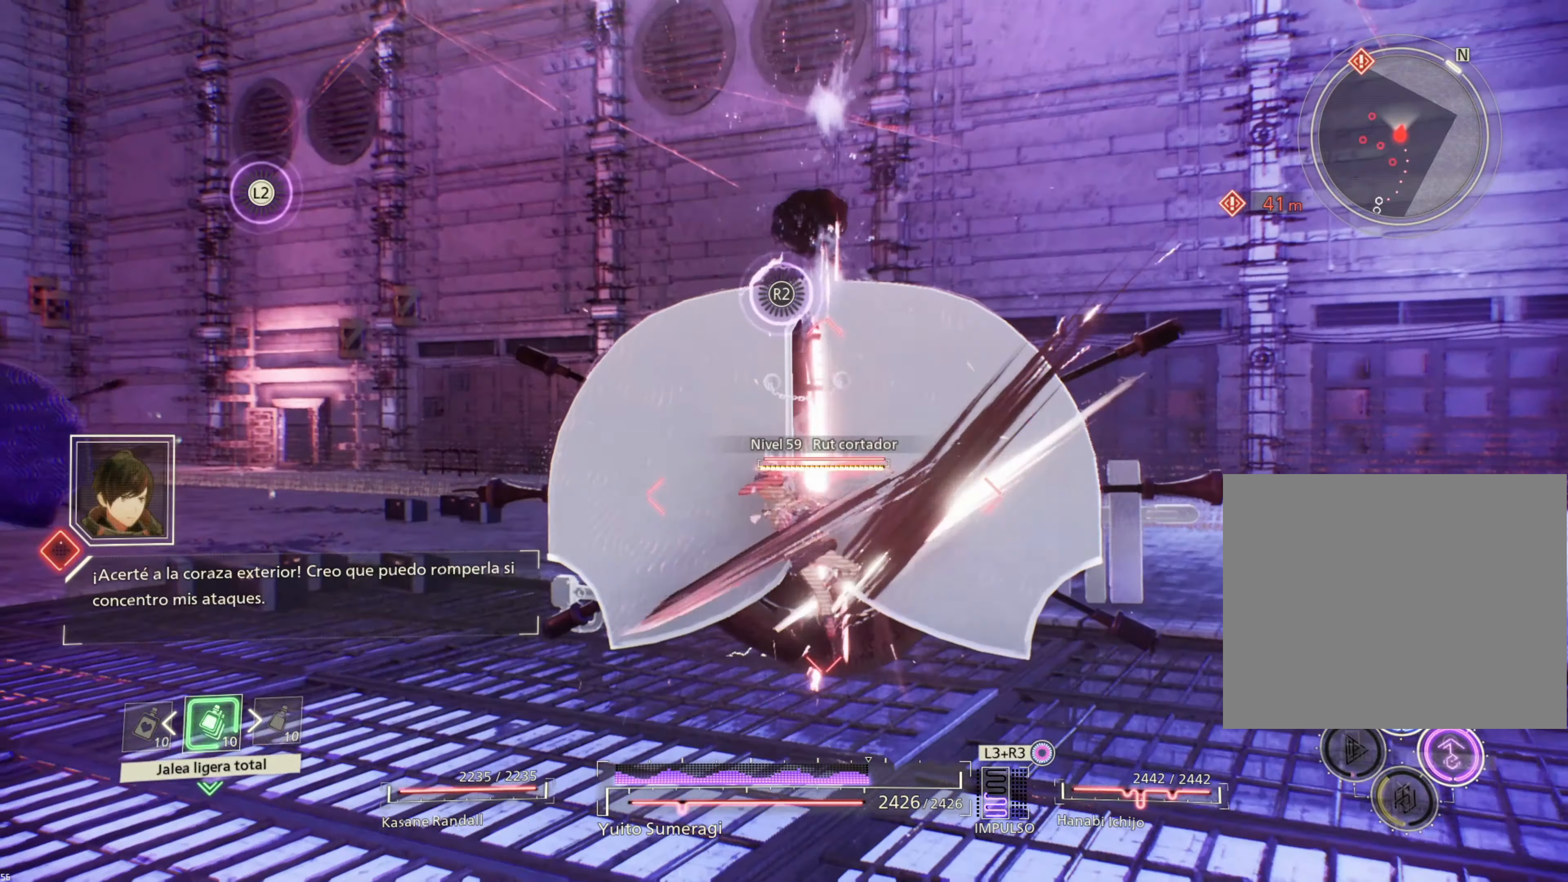
{"dt_ms": 500, "buttons": ["TRIANGLE"], "left_stick": "up", "right_stick": "center", "events": [[34, "SQUARE", "up"], [134, "SQUARE", "down"], [200, "SQUARE", "up"], [284, "SQUARE", "down"], [350, "SQUARE", "up"], [450, "TRIANGLE", "down"]]}
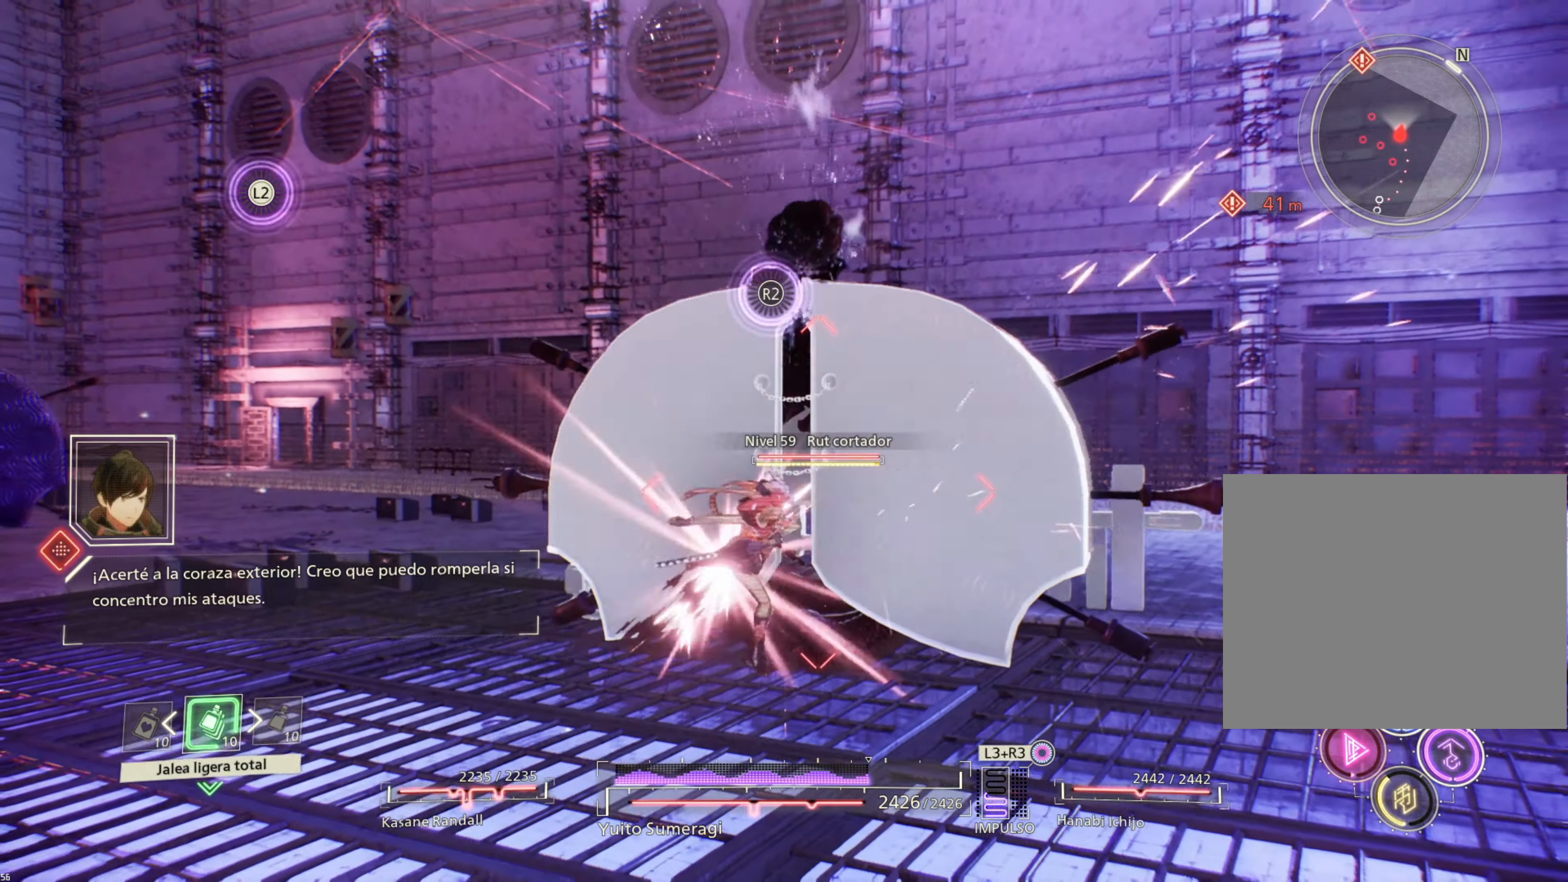
{"dt_ms": 500, "buttons": [], "left_stick": "up-right", "right_stick": "center", "events": [[17, "TRIANGLE", "up"], [100, "TRIANGLE", "down"], [167, "TRIANGLE", "up"], [267, "TRIANGLE", "down"], [334, "TRIANGLE", "up"], [384, "left_stick", "up-right"], [417, "TRIANGLE", "down"], [500, "TRIANGLE", "up"]]}
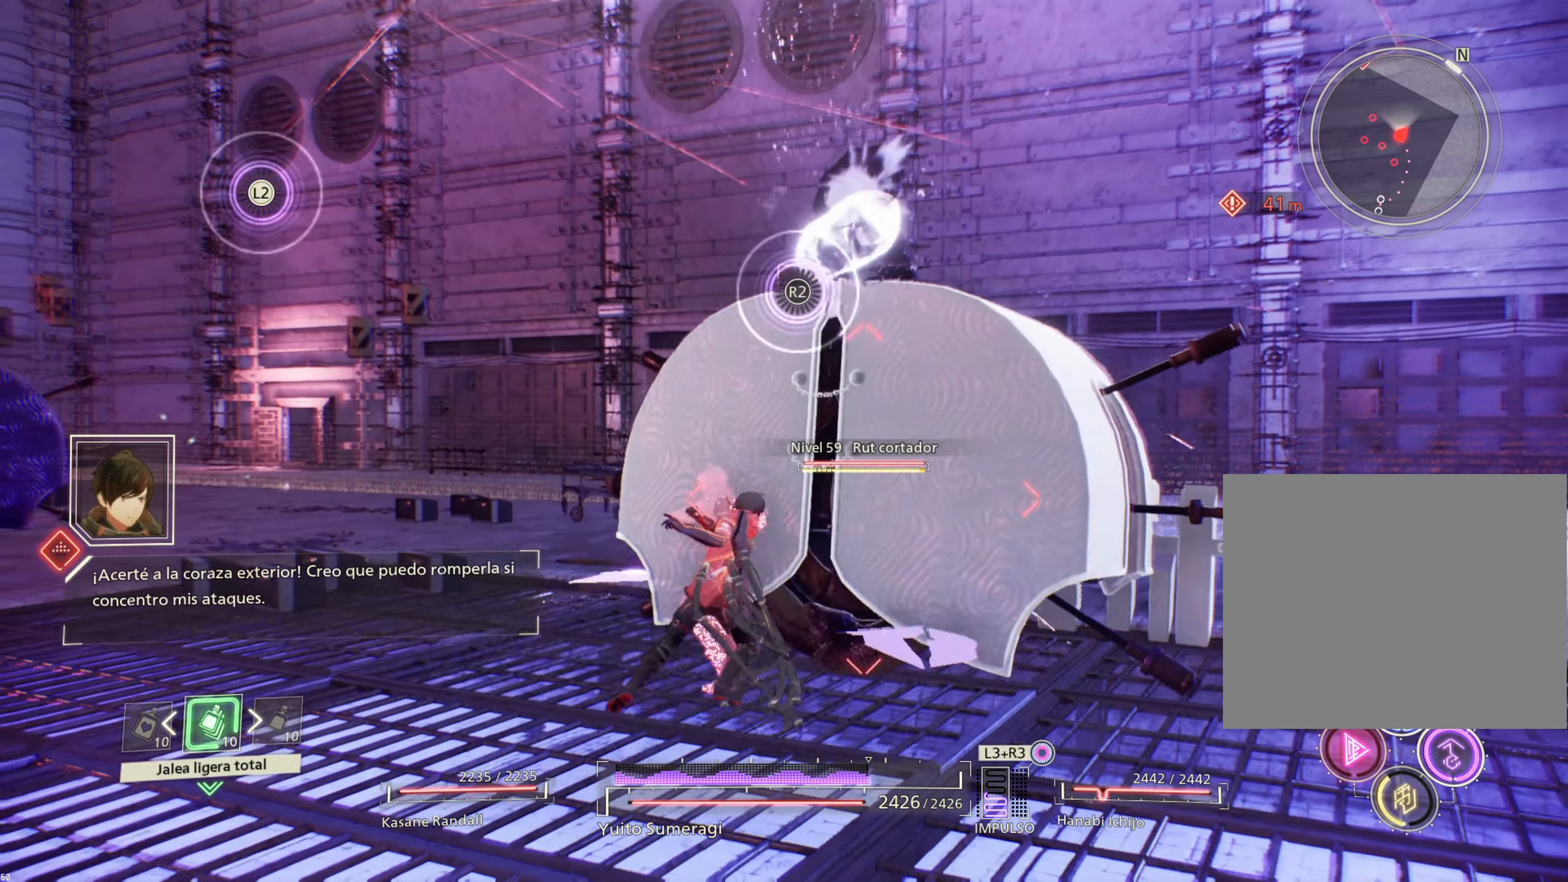
{"dt_ms": 500, "buttons": ["SQUARE"], "left_stick": "right", "right_stick": "center", "events": [[67, "left_stick", "right"], [100, "SQUARE", "down"], [200, "SQUARE", "up"], [267, "SQUARE", "down"], [334, "SQUARE", "up"], [434, "SQUARE", "down"]]}
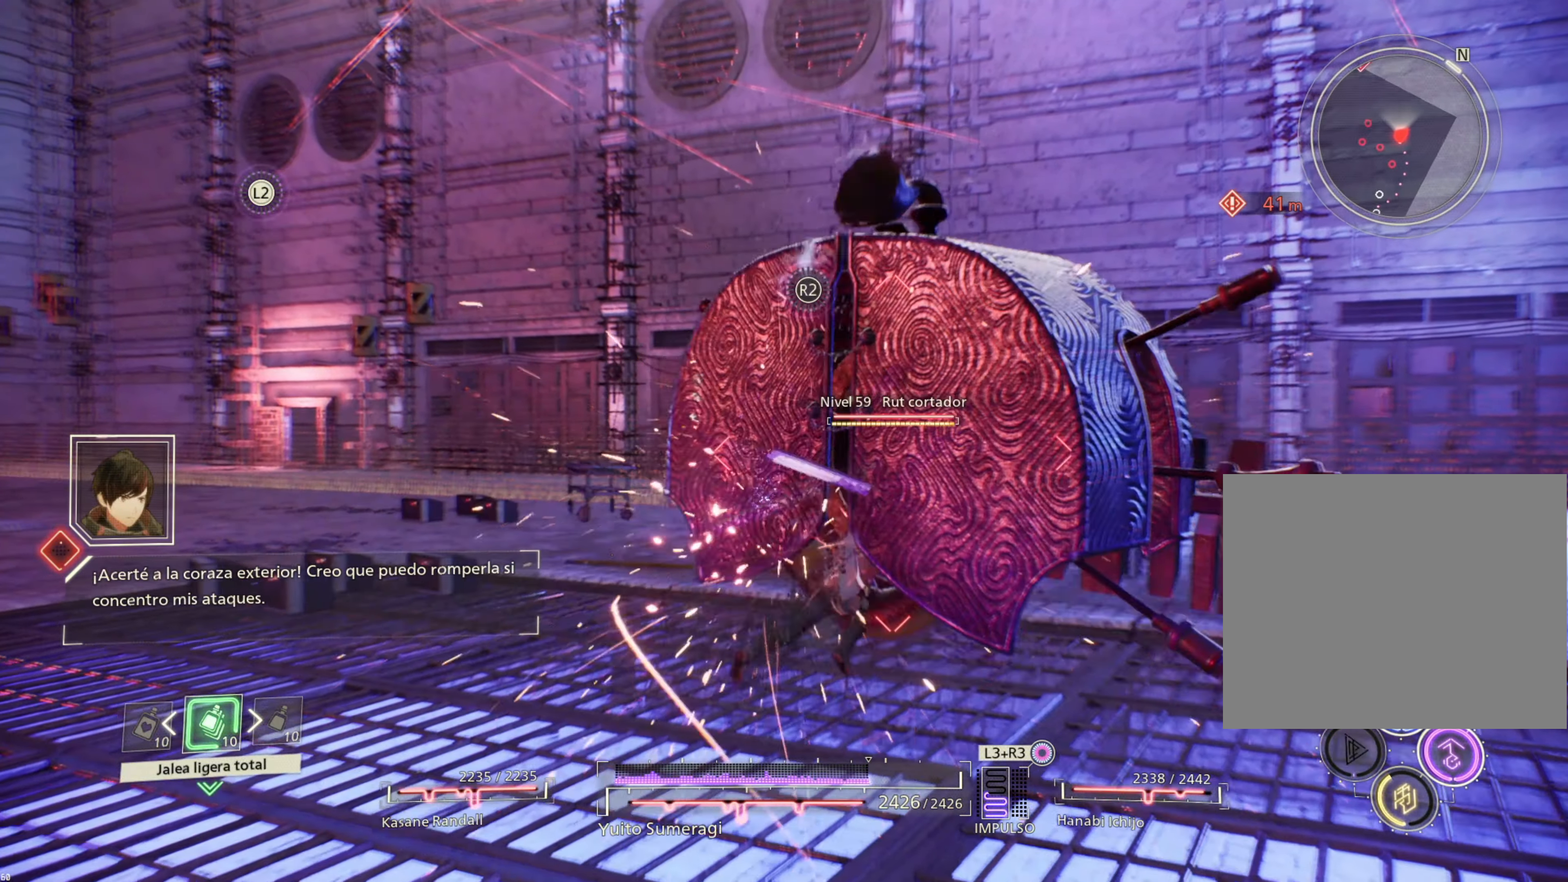
{"dt_ms": 500, "buttons": [], "left_stick": "right", "right_stick": "center", "events": [[17, "SQUARE", "up"], [84, "SQUARE", "down"], [167, "SQUARE", "up"], [234, "SQUARE", "down"], [317, "SQUARE", "up"], [400, "SQUARE", "down"], [484, "SQUARE", "up"]]}
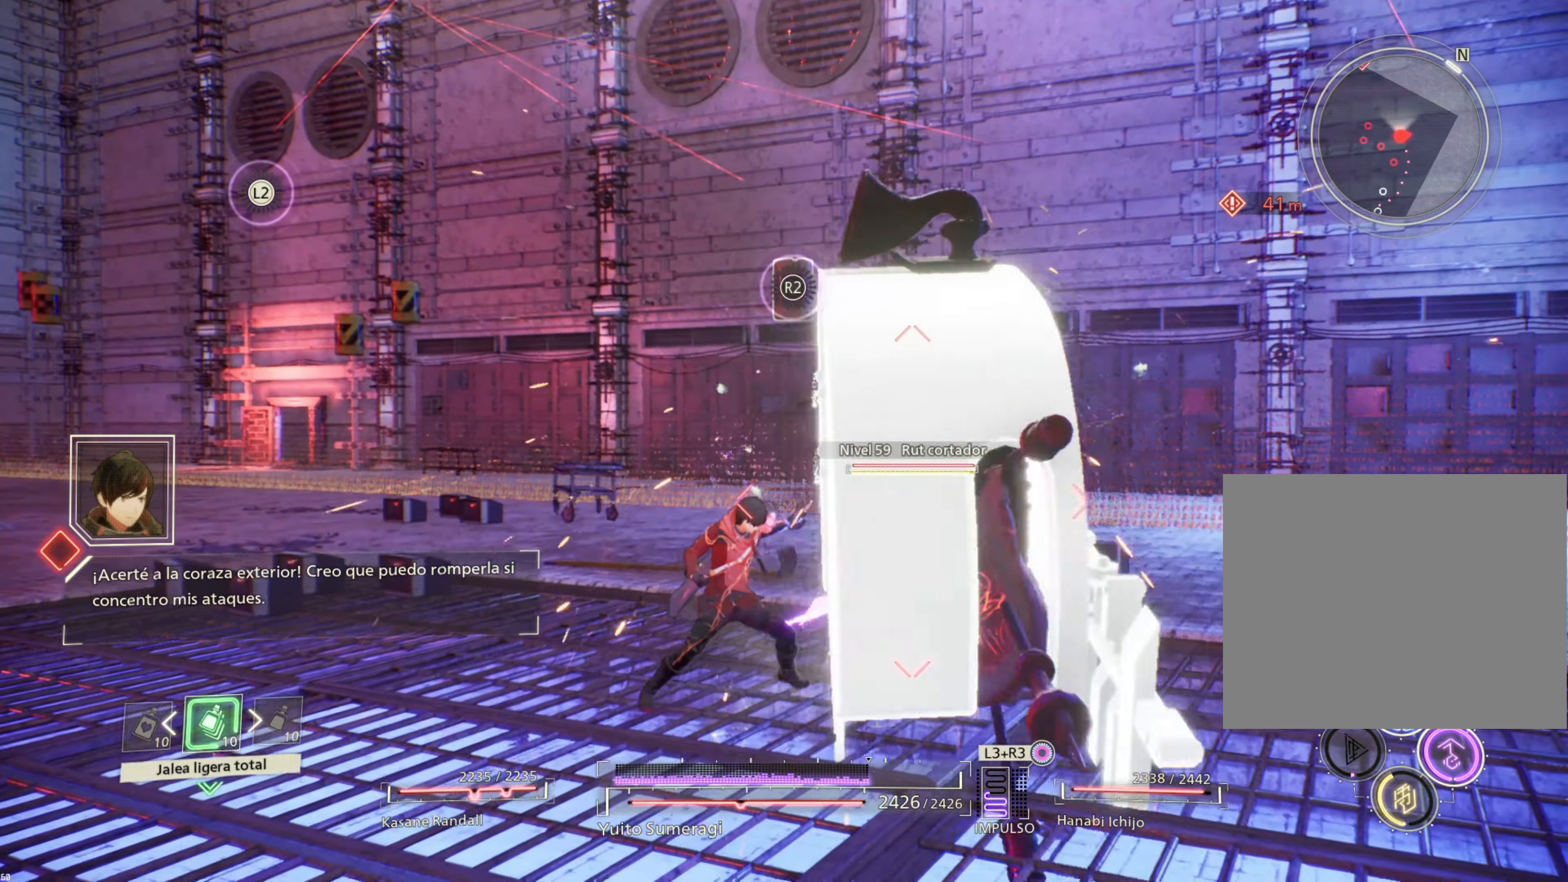
{"dt_ms": 500, "buttons": ["CIRCLE"], "left_stick": "down", "right_stick": "center", "events": [[117, "CIRCLE", "down"], [200, "left_stick", "down"], [216, "CIRCLE", "up"], [283, "CIRCLE", "down"], [383, "CIRCLE", "up"], [433, "CIRCLE", "down"]]}
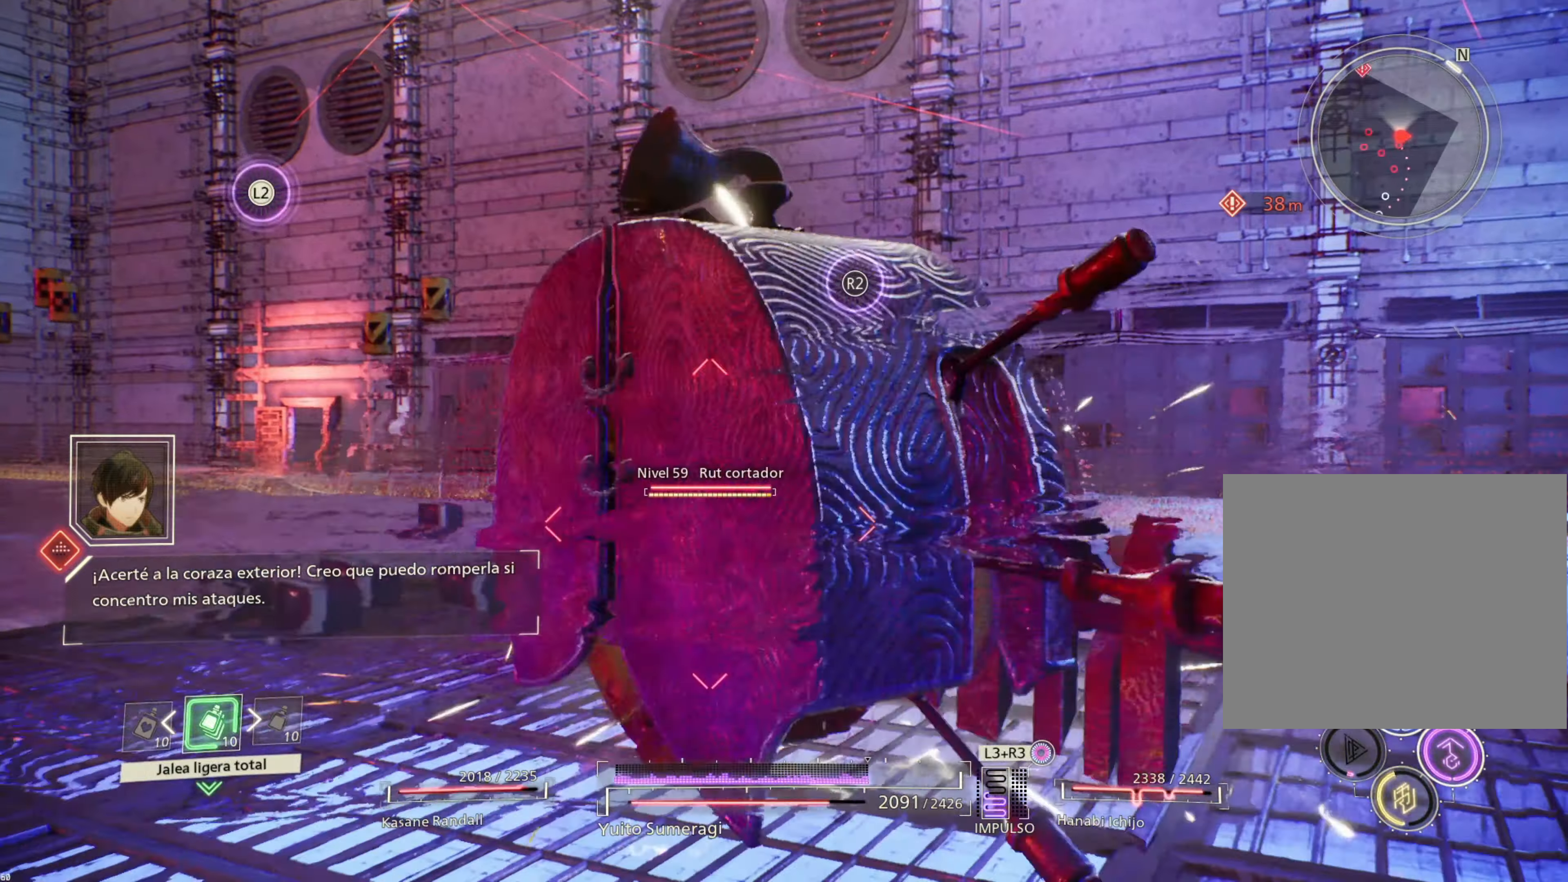
{"dt_ms": 500, "buttons": ["CIRCLE"], "left_stick": "right", "right_stick": "center", "events": [[33, "CIRCLE", "up"], [116, "CIRCLE", "down"], [200, "CIRCLE", "up"], [250, "left_stick", "right"], [283, "CIRCLE", "down"], [366, "CIRCLE", "up"], [450, "CIRCLE", "down"]]}
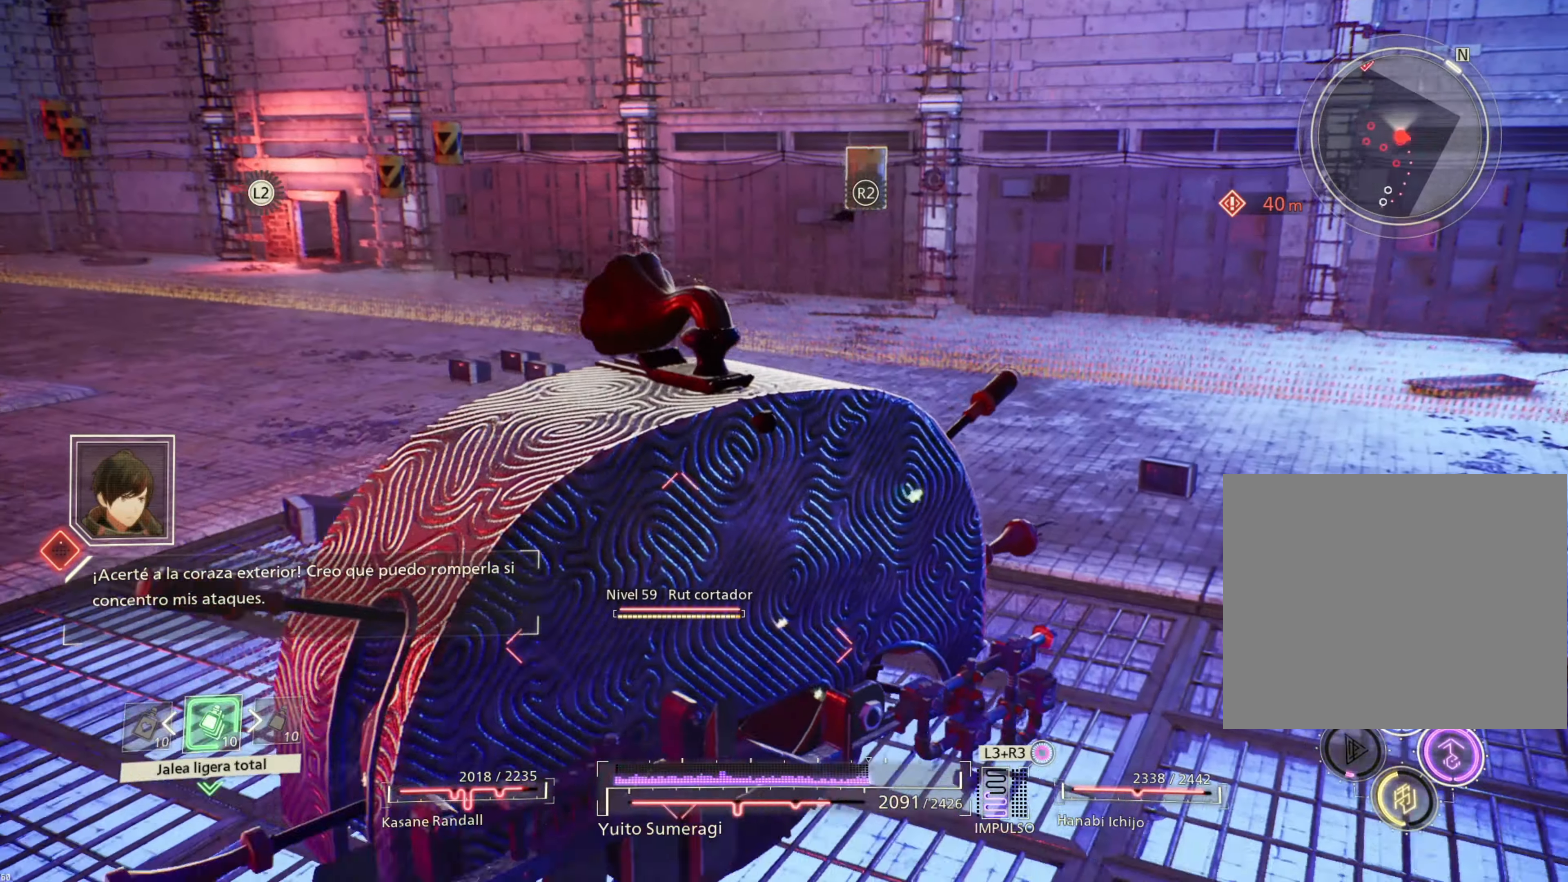
{"dt_ms": 500, "buttons": ["CIRCLE"], "left_stick": "up-right", "right_stick": "center", "events": [[33, "CIRCLE", "up"], [116, "CIRCLE", "down"], [200, "CIRCLE", "up"], [300, "CIRCLE", "down"], [383, "CIRCLE", "up"], [483, "CIRCLE", "down"], [500, "left_stick", "up-right"]]}
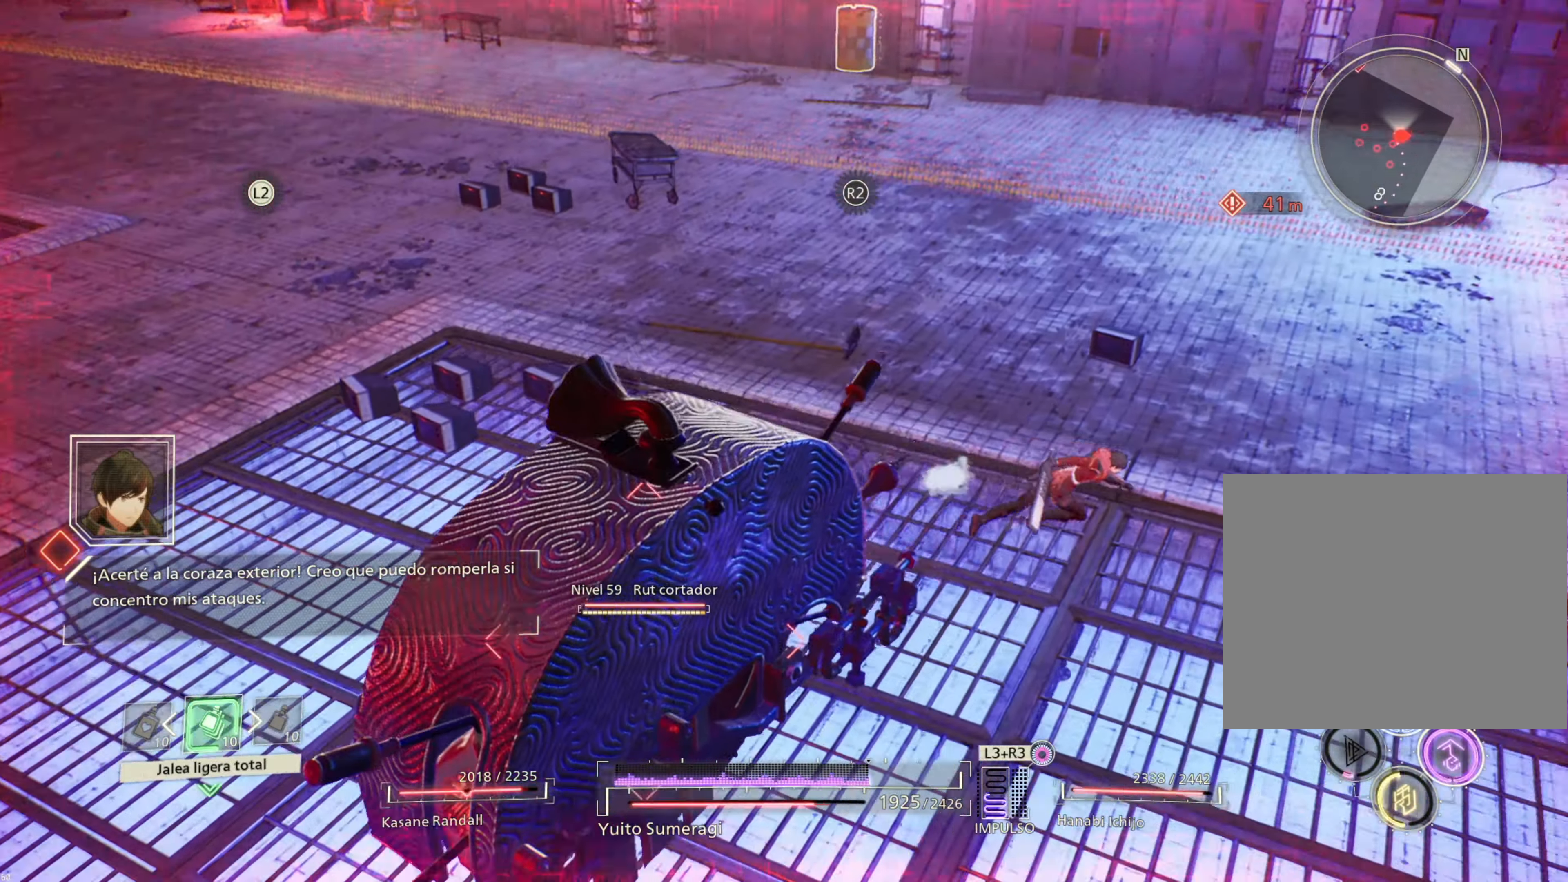
{"dt_ms": 500, "buttons": ["CIRCLE"], "left_stick": "up-right", "right_stick": "center", "events": [[66, "CIRCLE", "up"], [150, "CIRCLE", "down"], [250, "CIRCLE", "up"], [316, "CIRCLE", "down"], [416, "CIRCLE", "up"], [483, "CIRCLE", "down"]]}
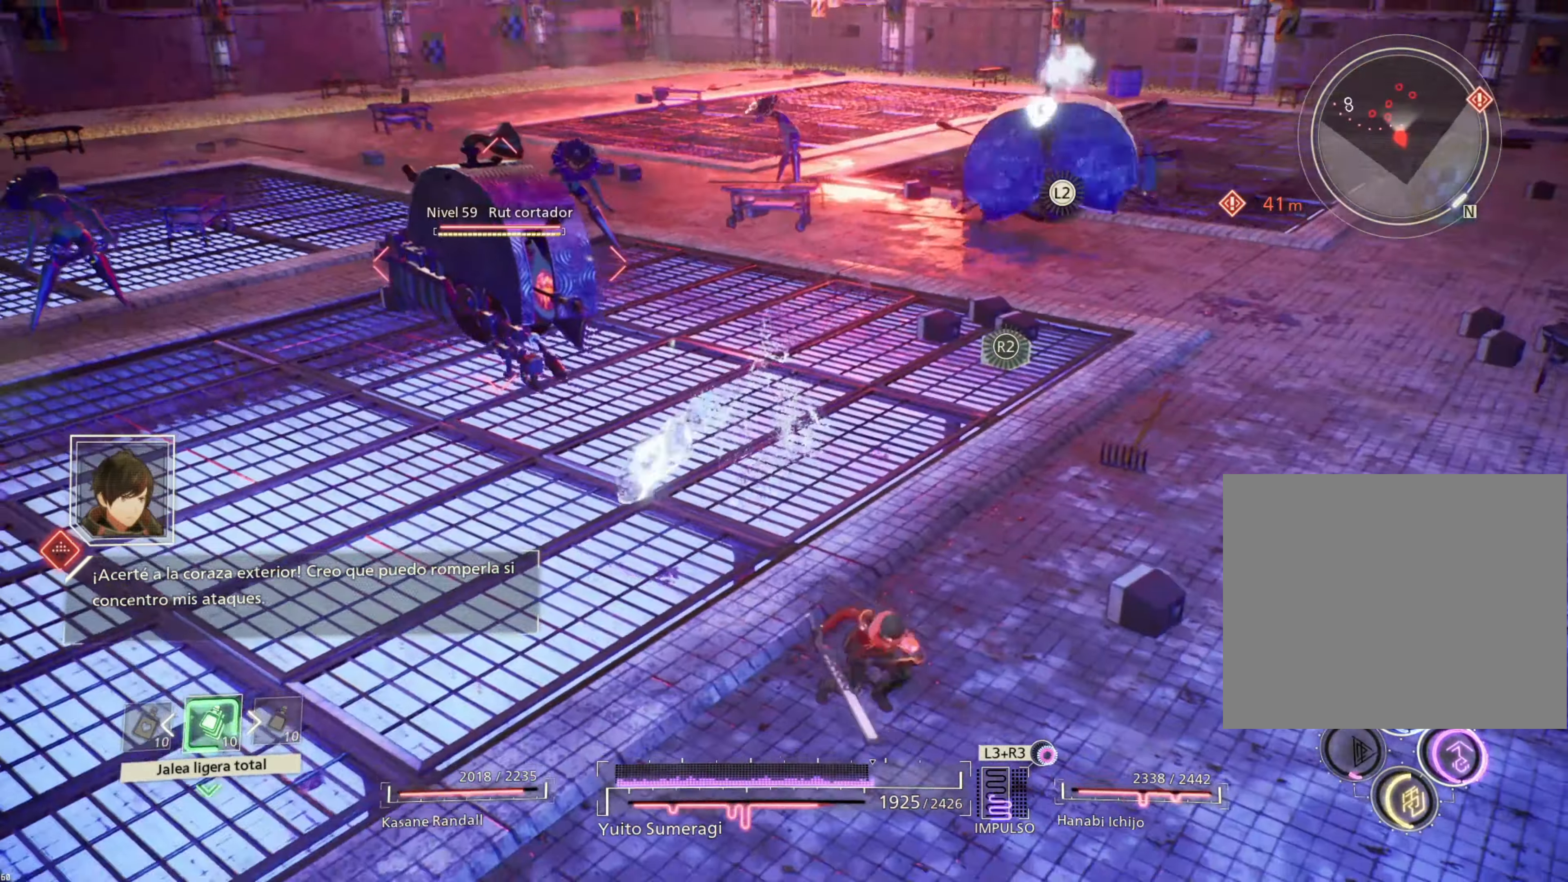
{"dt_ms": 500, "buttons": [], "left_stick": "down", "right_stick": "center", "events": [[66, "left_stick", "down-right"], [100, "CIRCLE", "up"], [166, "CIRCLE", "down"], [200, "left_stick", "down"], [283, "CIRCLE", "up"], [383, "CIRCLE", "down"], [500, "CIRCLE", "up"]]}
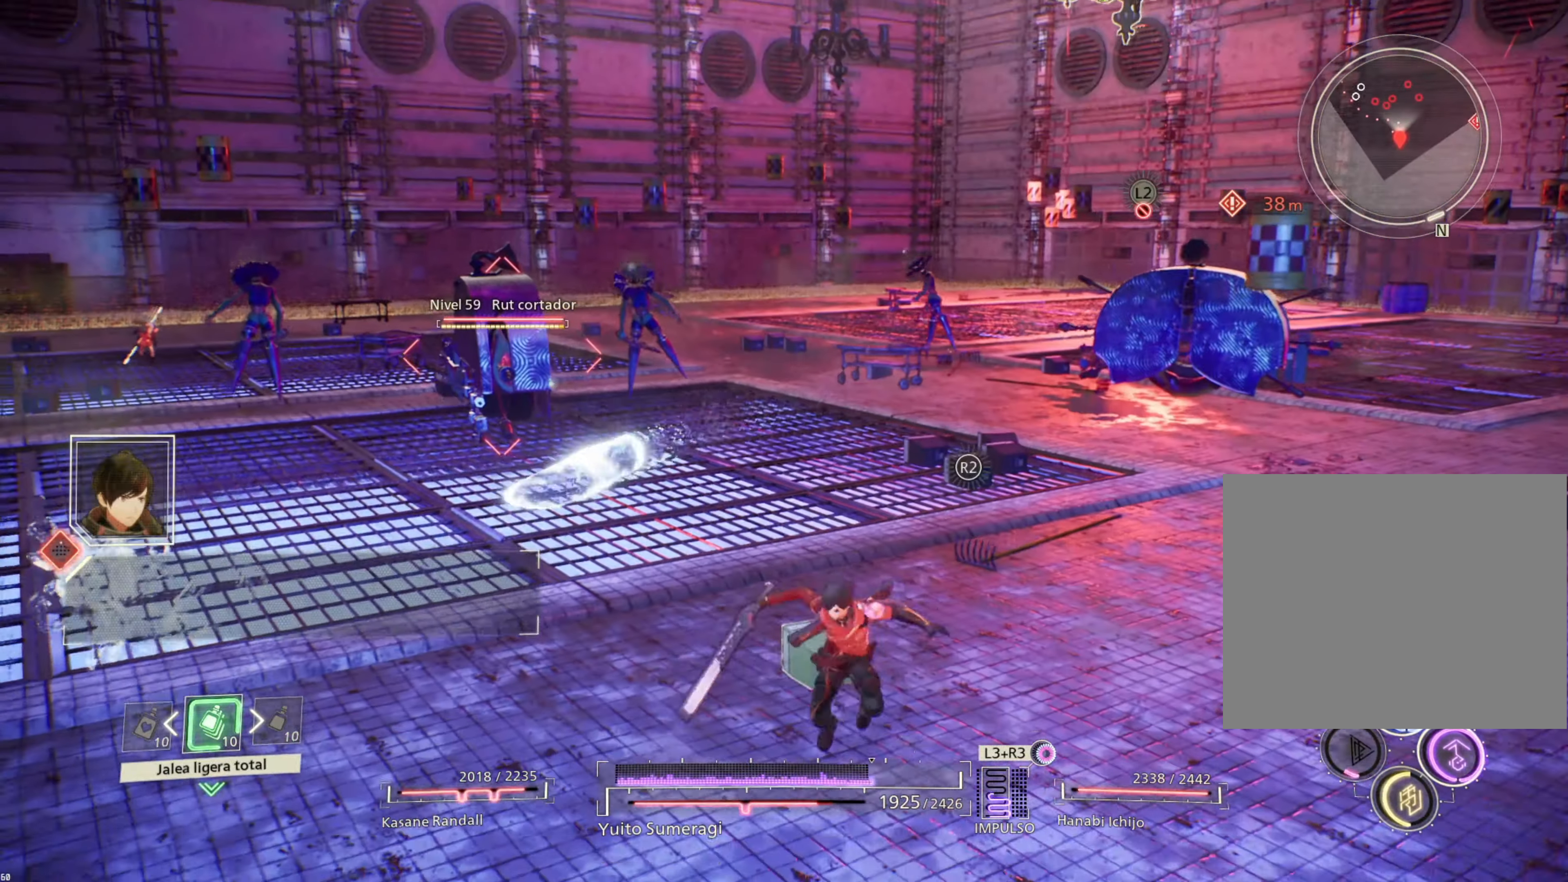
{"dt_ms": 500, "buttons": ["R2"], "left_stick": "down-left", "right_stick": "center", "events": [[100, "CIRCLE", "down"], [183, "CIRCLE", "up"], [200, "R2", "down"], [233, "left_stick", "down-left"]]}
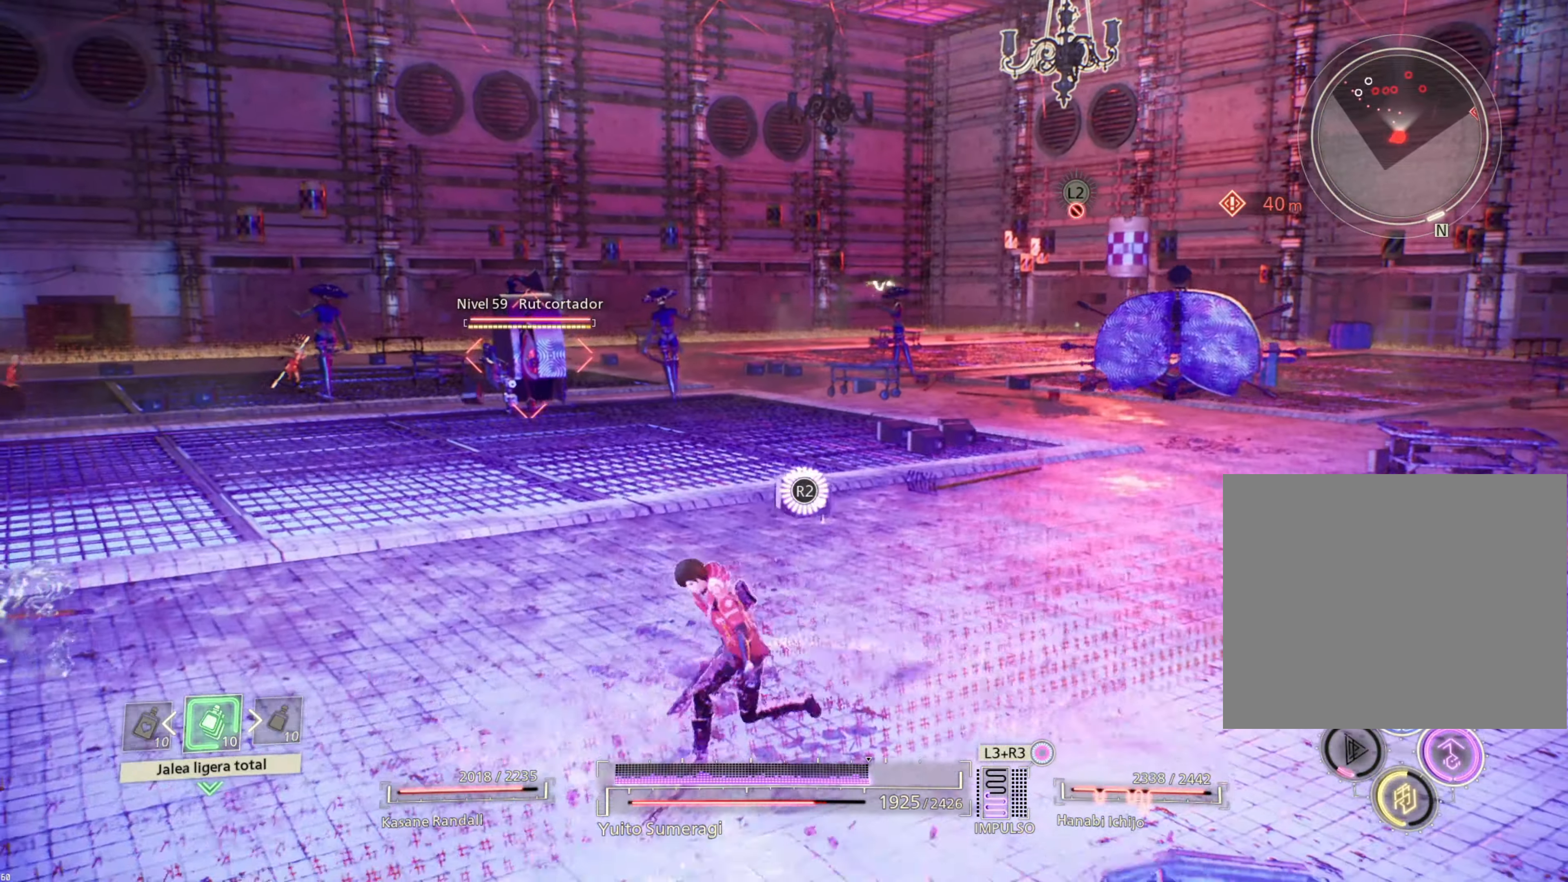
{"dt_ms": 500, "buttons": ["R2"], "left_stick": "left", "right_stick": "center", "events": [[266, "left_stick", "left"]]}
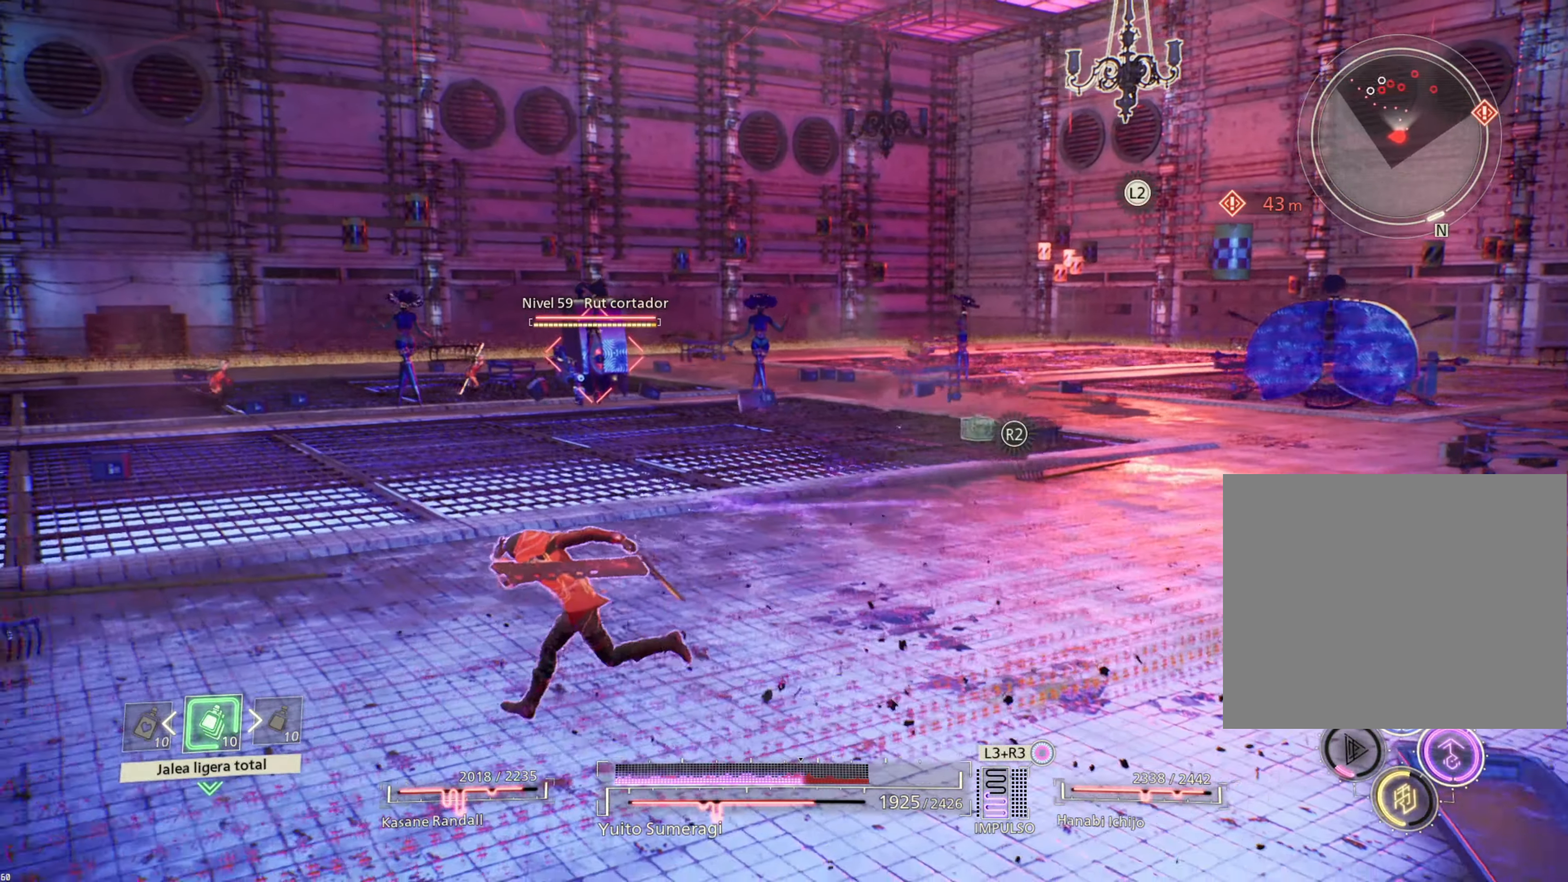
{"dt_ms": 500, "buttons": ["R2"], "left_stick": "left", "right_stick": "center", "events": []}
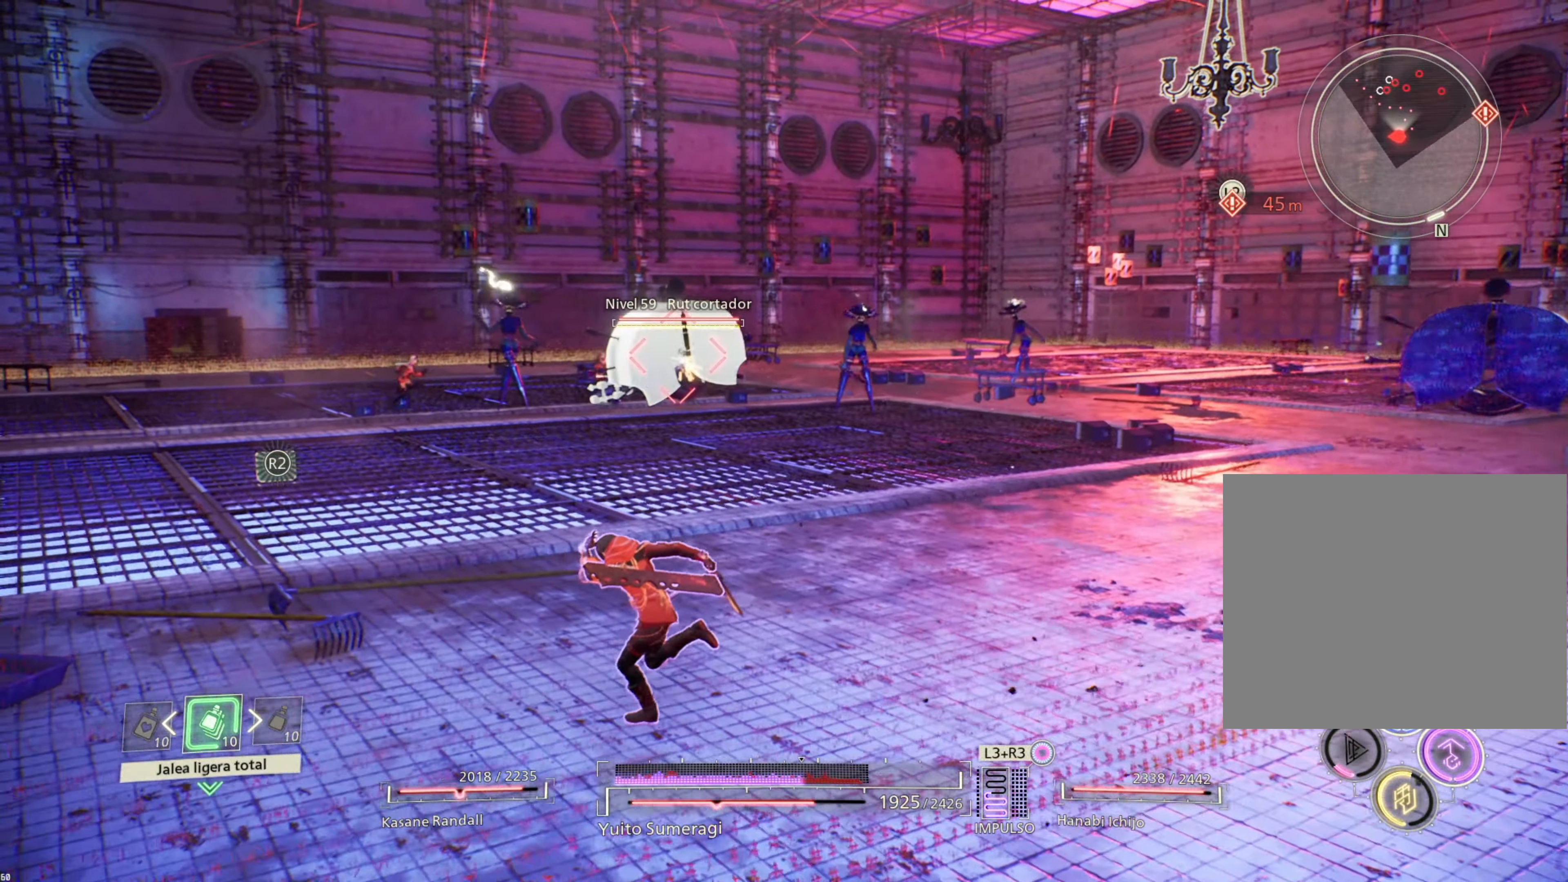
{"dt_ms": 500, "buttons": ["R1"], "left_stick": "left", "right_stick": "center", "events": [[100, "R2", "up"], [266, "R1", "down"], [400, "TRIANGLE", "down"], [483, "TRIANGLE", "up"]]}
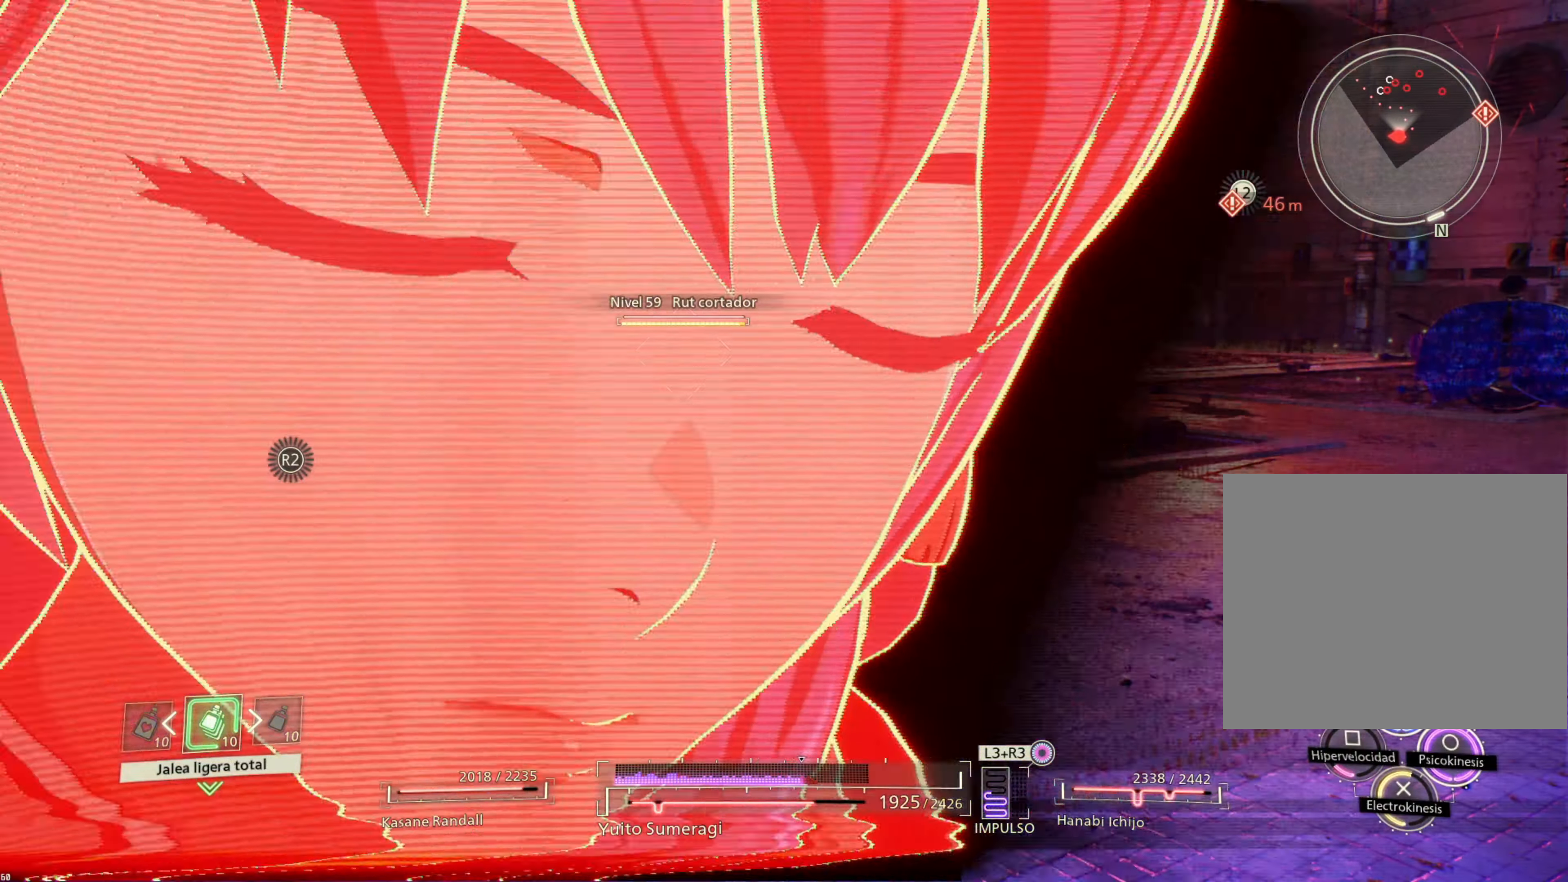
{"dt_ms": 500, "buttons": [], "left_stick": "left", "right_stick": "center", "events": [[33, "R1", "up"]]}
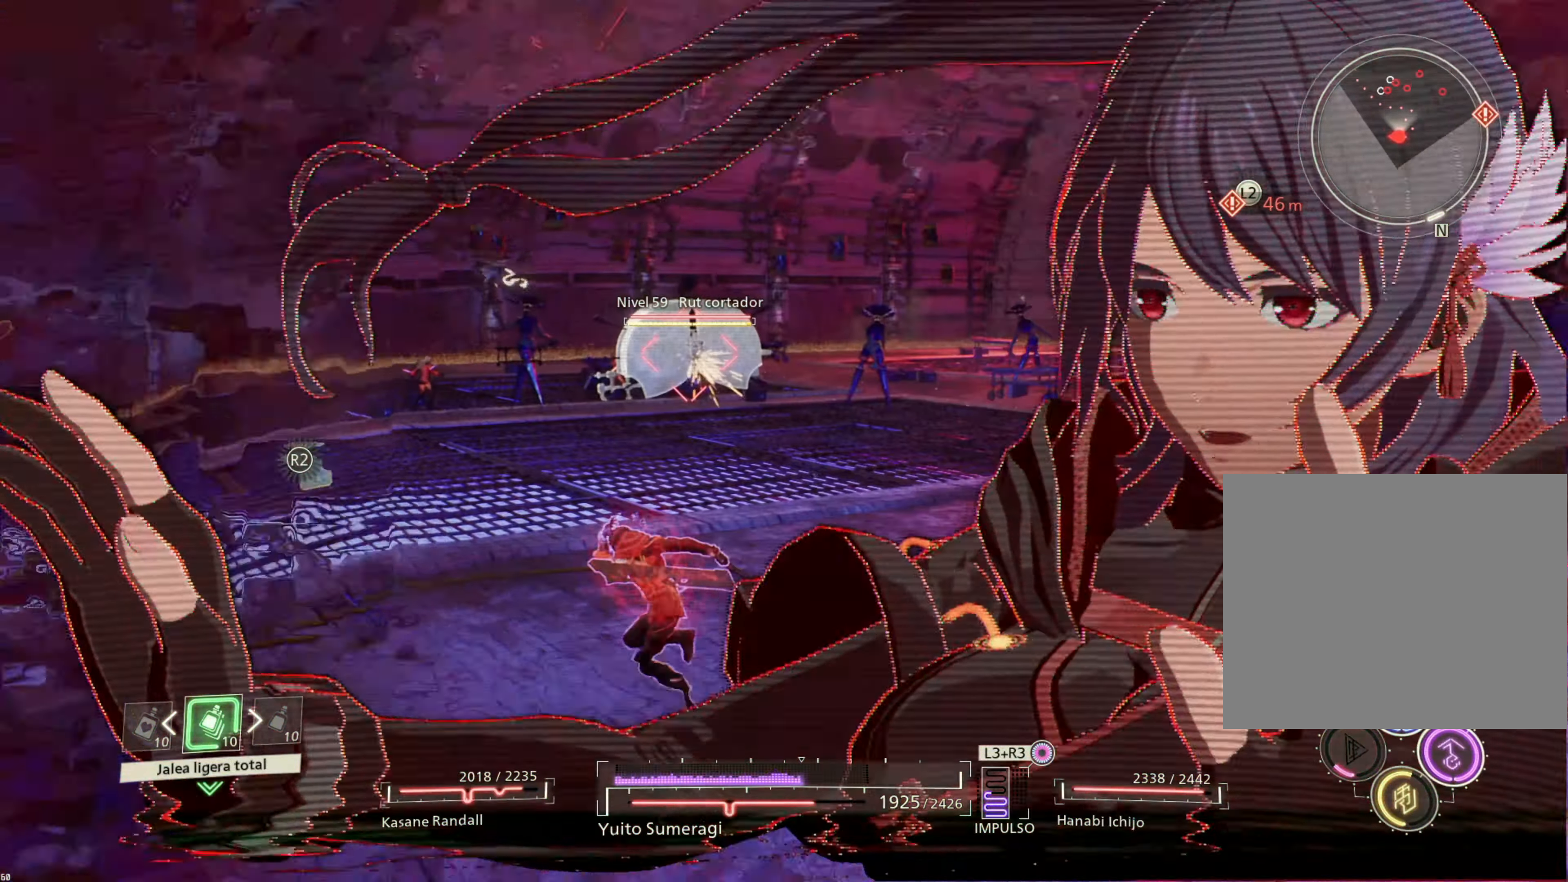
{"dt_ms": 500, "buttons": ["R2"], "left_stick": "left", "right_stick": "center", "events": [[183, "R2", "down"]]}
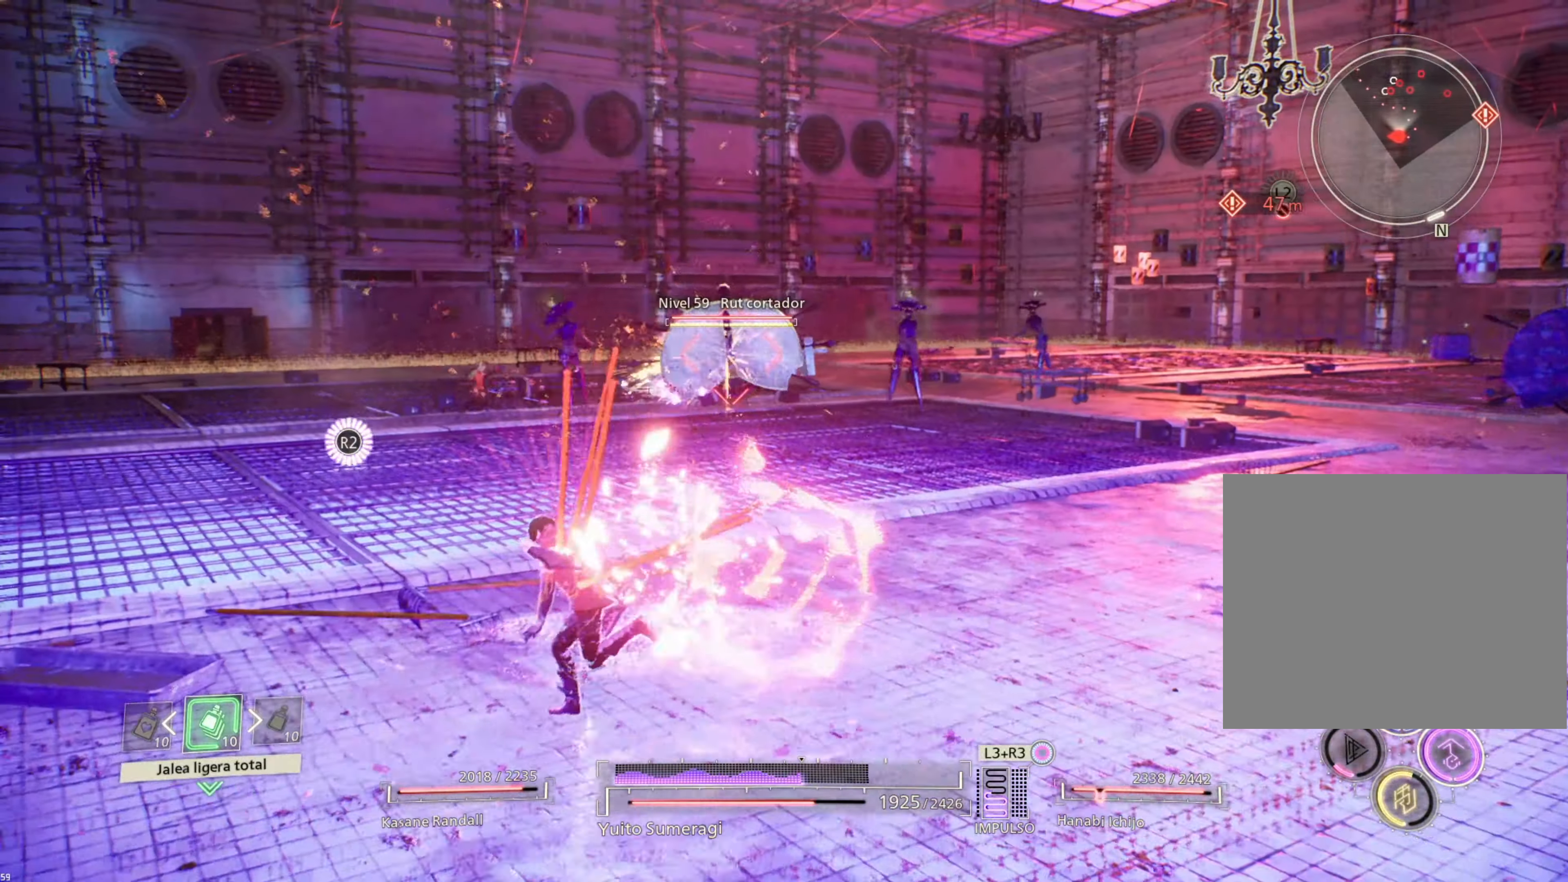
{"dt_ms": 500, "buttons": ["R2"], "left_stick": "left", "right_stick": "center", "events": []}
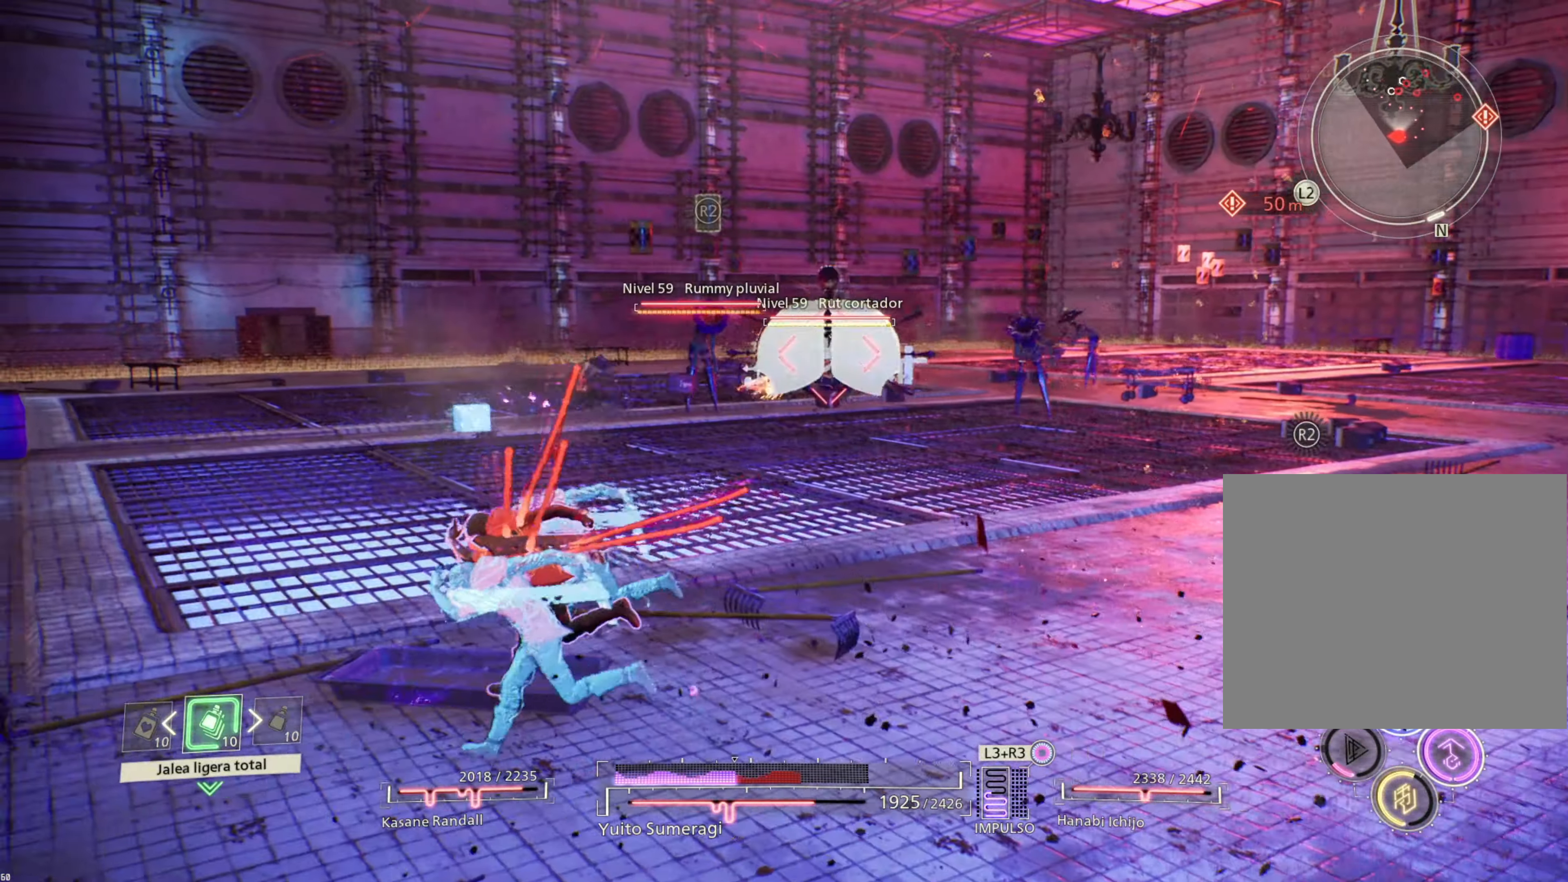
{"dt_ms": 500, "buttons": ["R2"], "left_stick": "left", "right_stick": "center", "events": []}
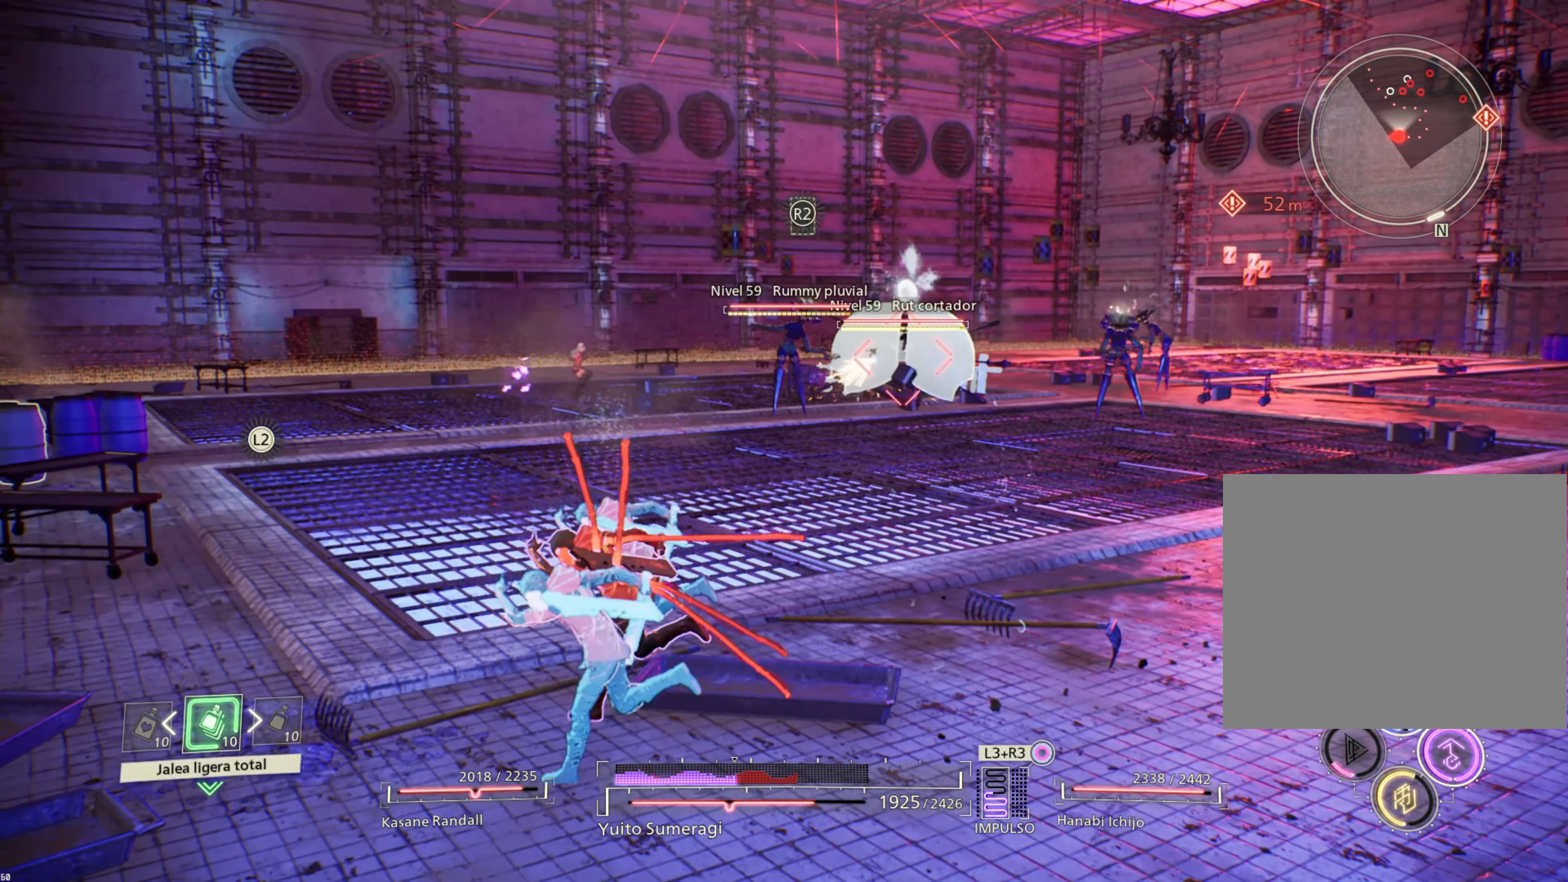
{"dt_ms": 500, "buttons": ["R2"], "left_stick": "left", "right_stick": "center", "events": []}
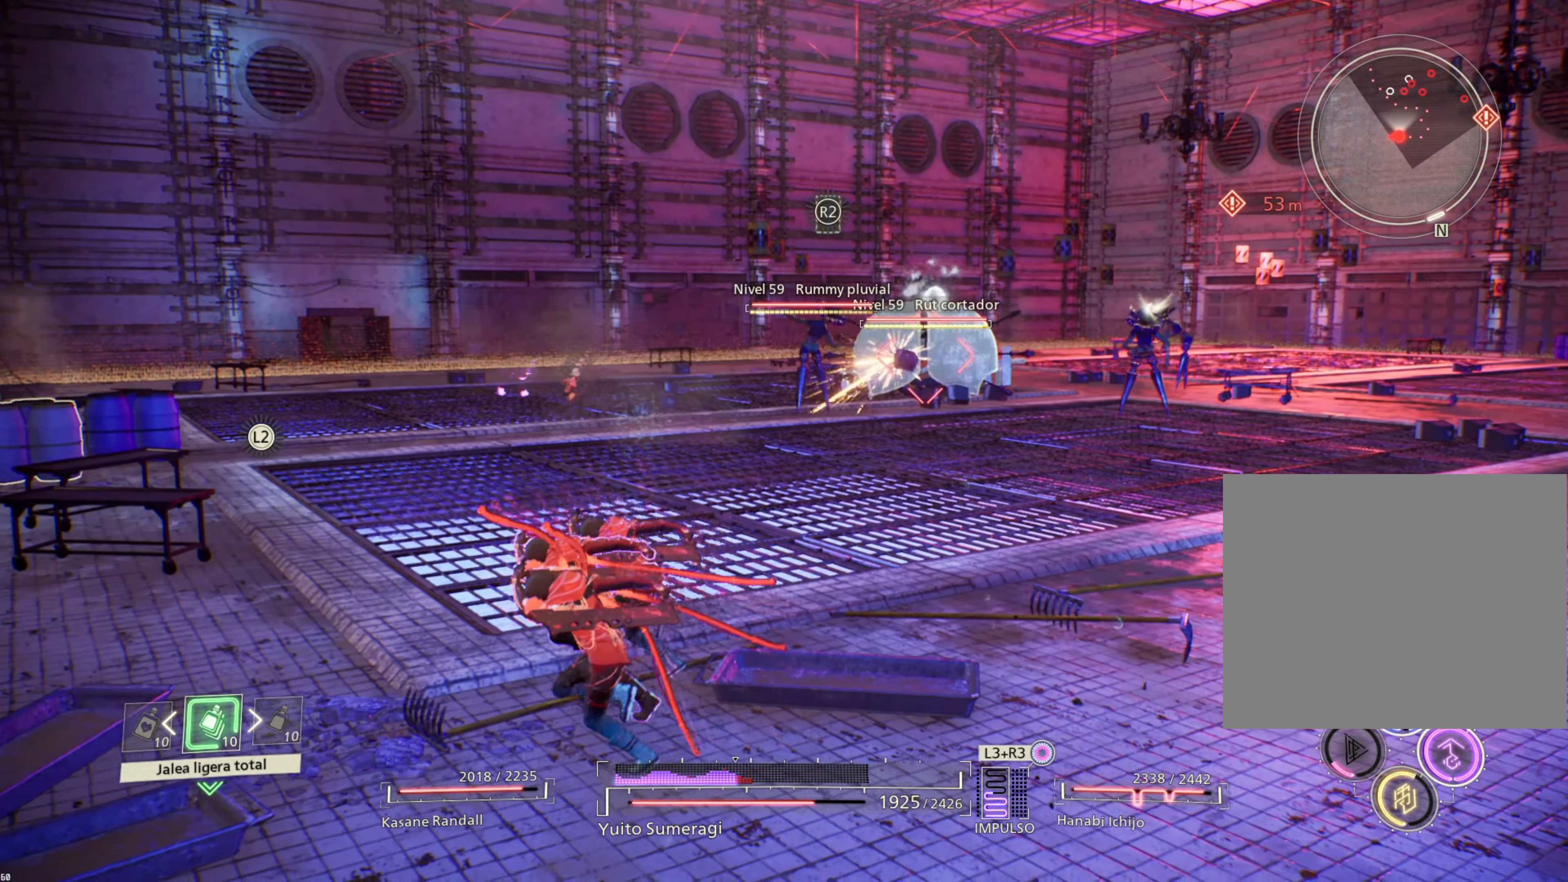
{"dt_ms": 500, "buttons": ["R2"], "left_stick": "left", "right_stick": "center", "events": []}
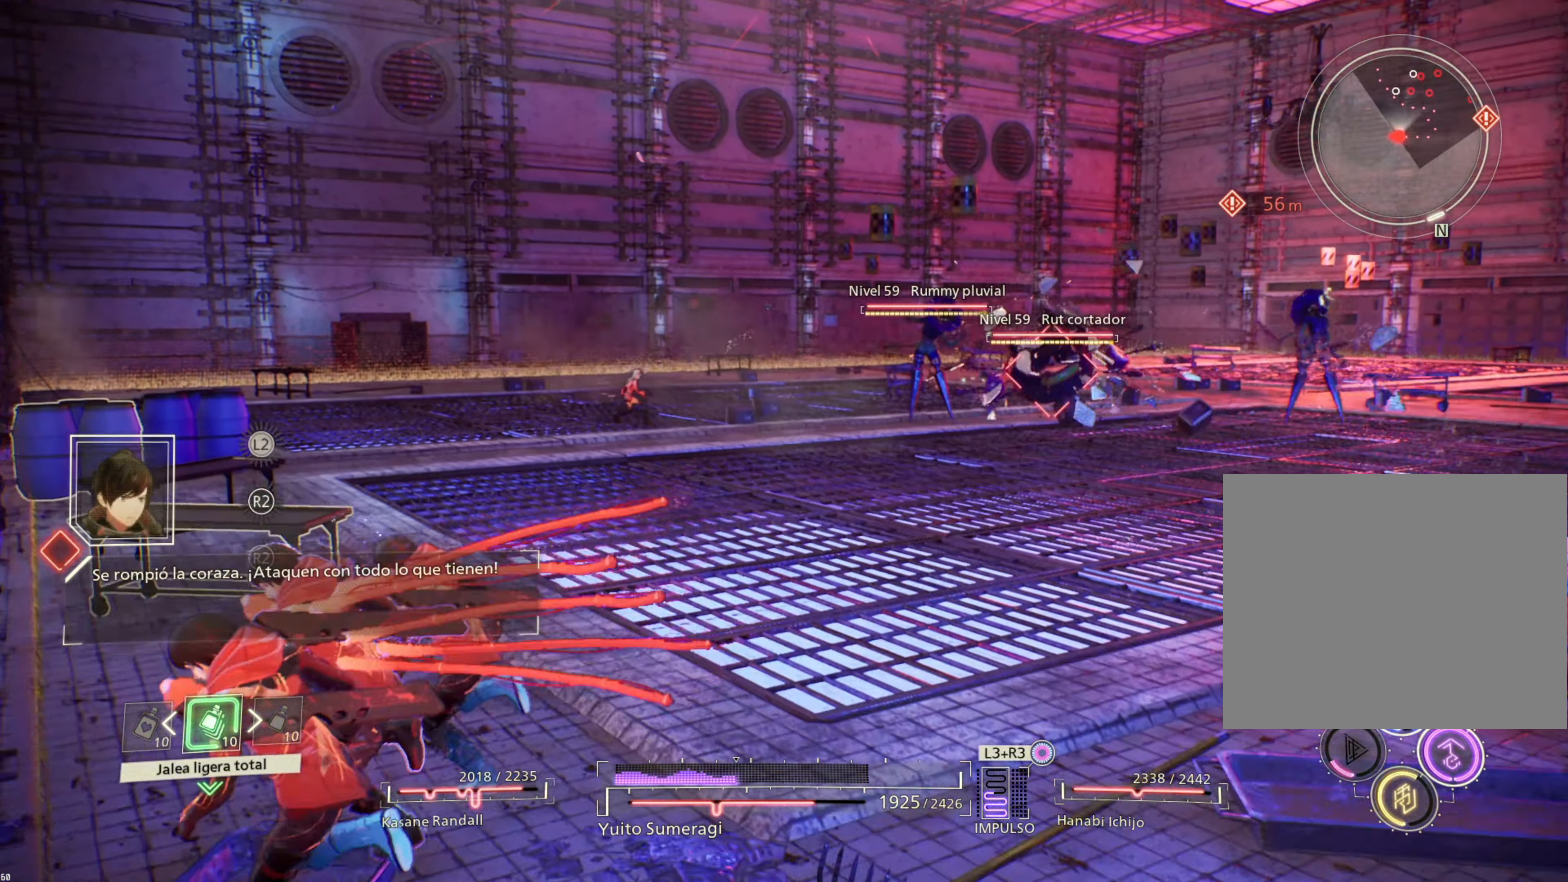
{"dt_ms": 500, "buttons": ["R2"], "left_stick": "up-left", "right_stick": "center", "events": [[183, "R2", "up"], [250, "left_stick", "up-left"], [433, "R2", "down"]]}